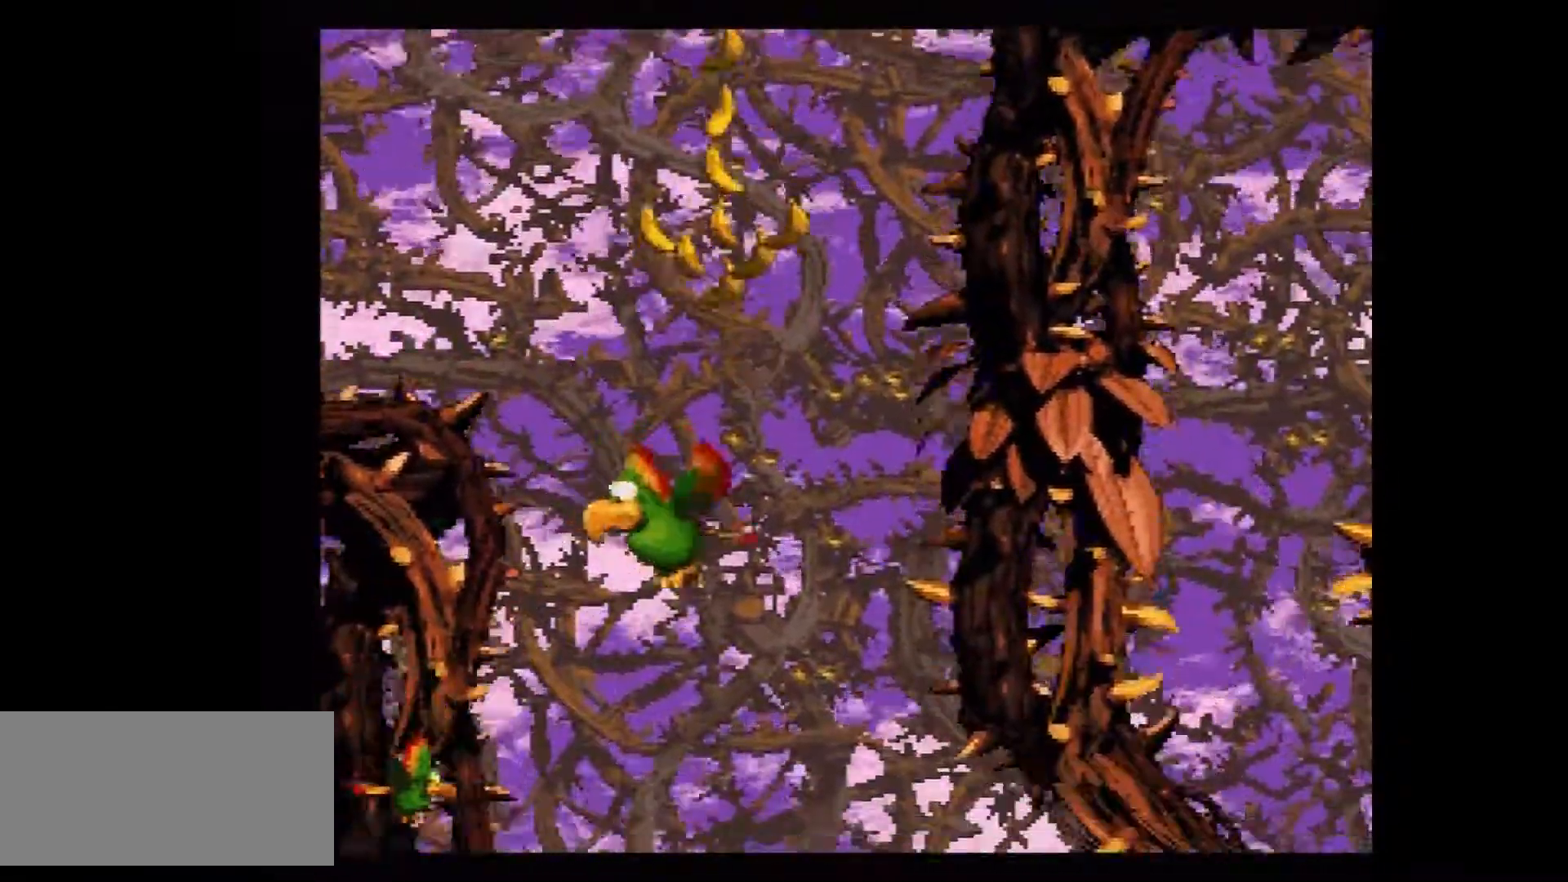
Gameplay with a controller (Nintendo layout); each line is a JSON object with the inputs held at the frame after it. "events" lists button and stick changes between this image and that frame as [ms after this image, input, new state], when the widget could be followed in between. Not read: L3 R3.
{"buttons": ["X", "Y", "DPAD_DOWN"], "events": []}
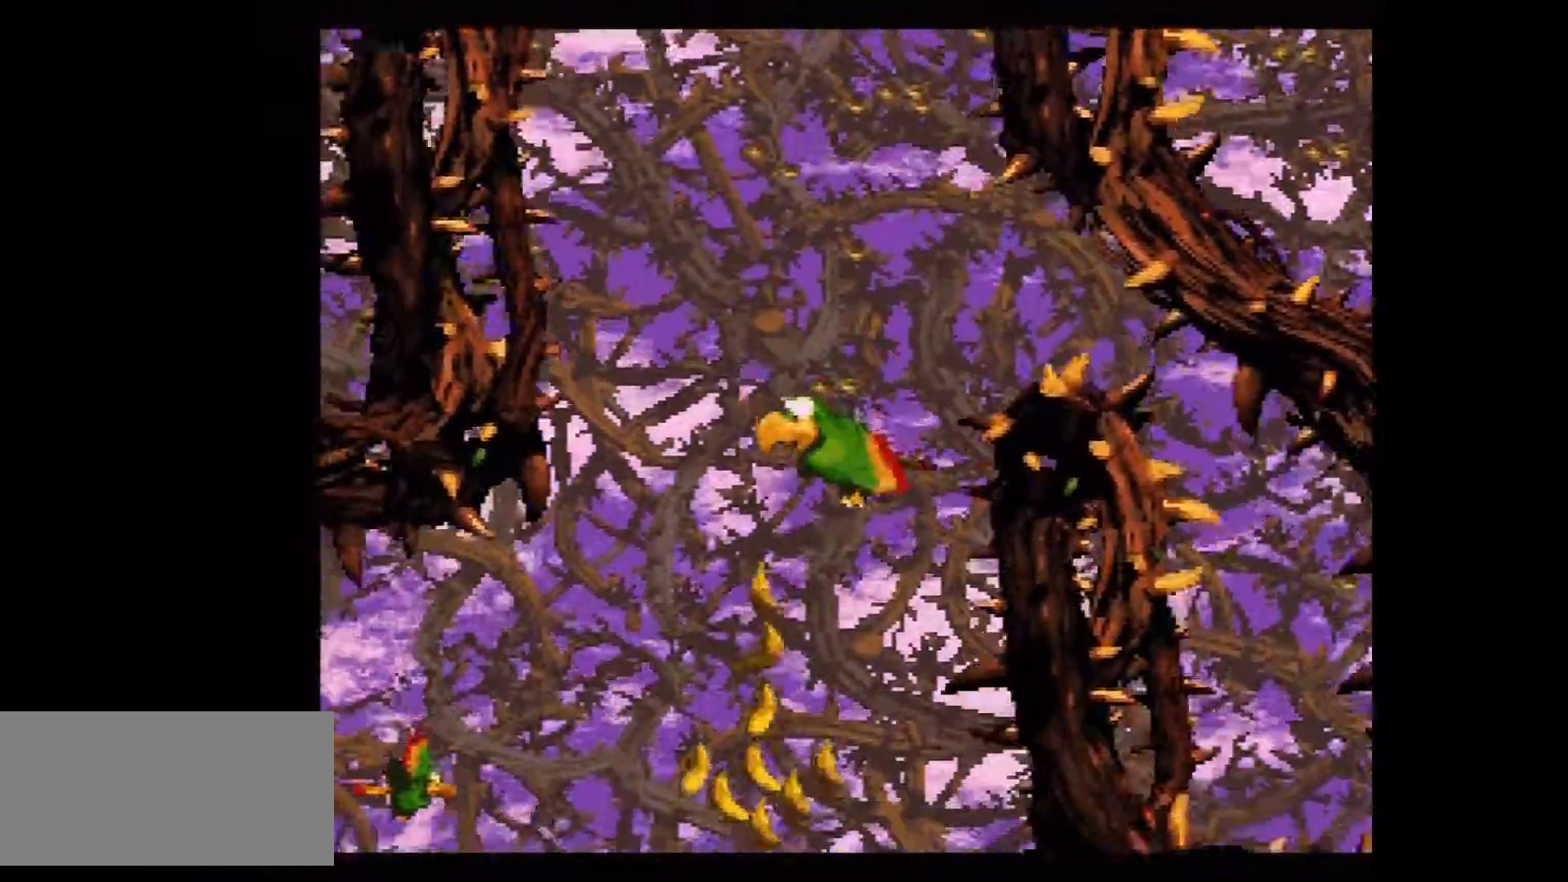
{"buttons": ["X", "Y", "DPAD_DOWN"], "events": []}
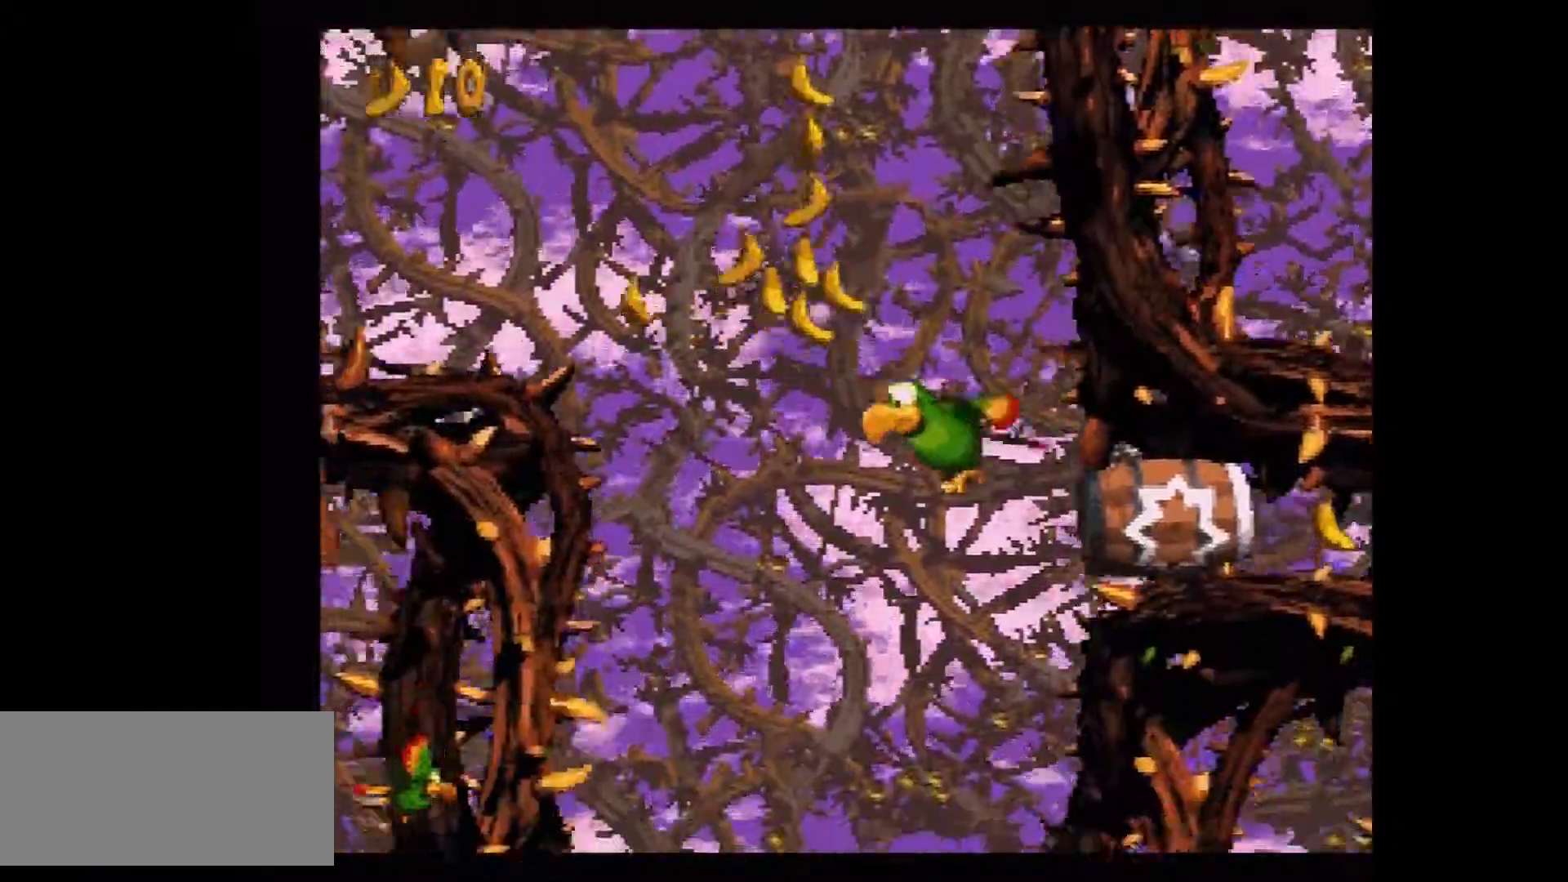
{"buttons": ["Y", "DPAD_DOWN", "DPAD_LEFT"], "events": [[166, "X", "up"], [333, "DPAD_LEFT", "down"]]}
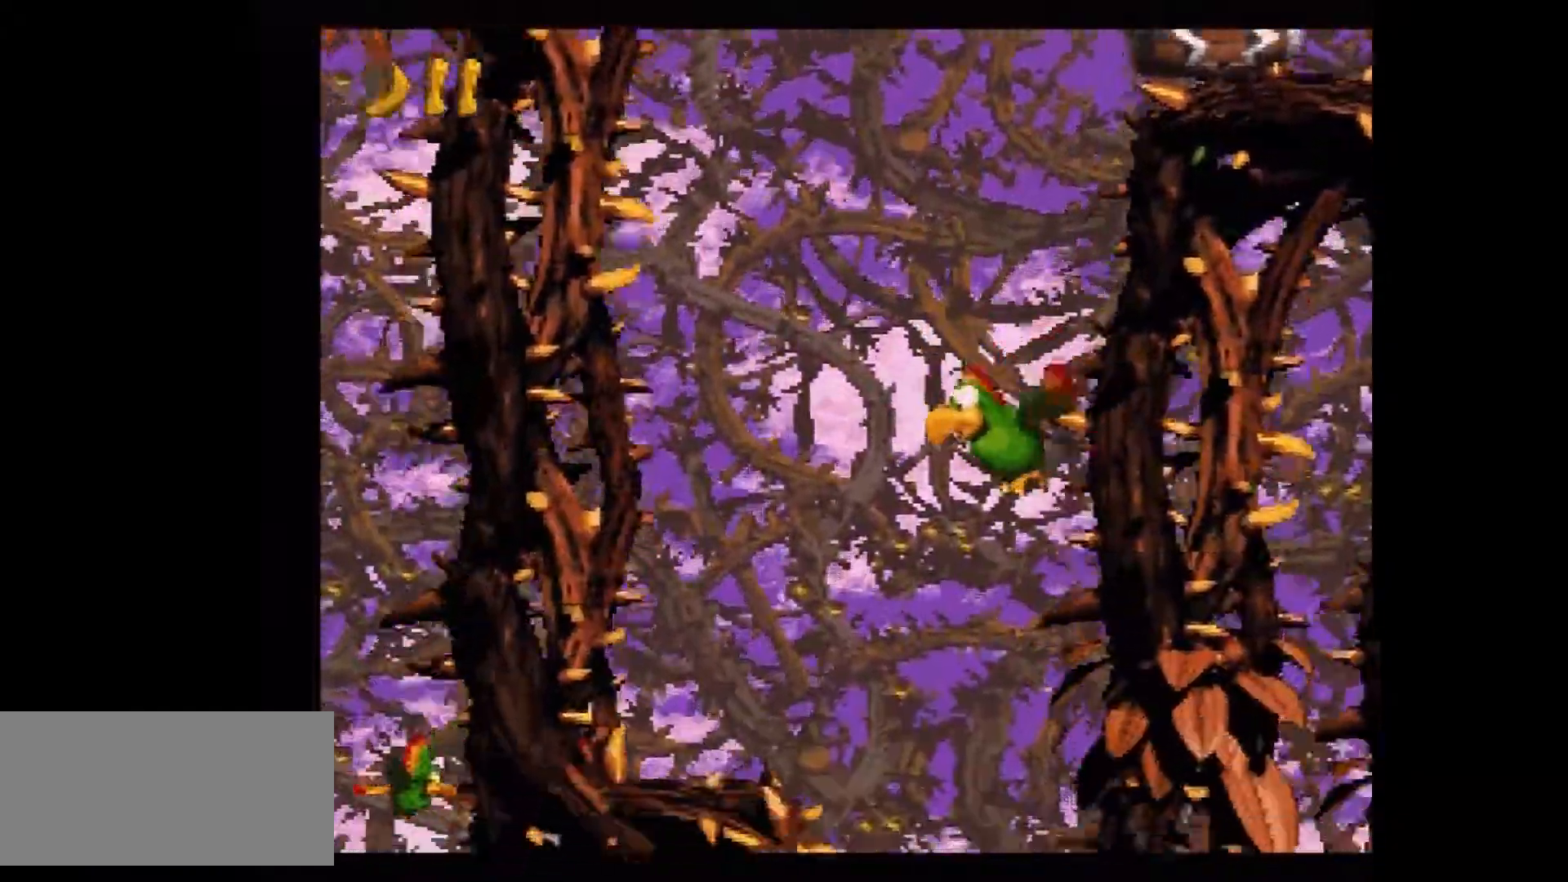
{"buttons": ["Y", "DPAD_DOWN", "DPAD_LEFT"], "events": [[134, "X", "down"], [384, "X", "up"]]}
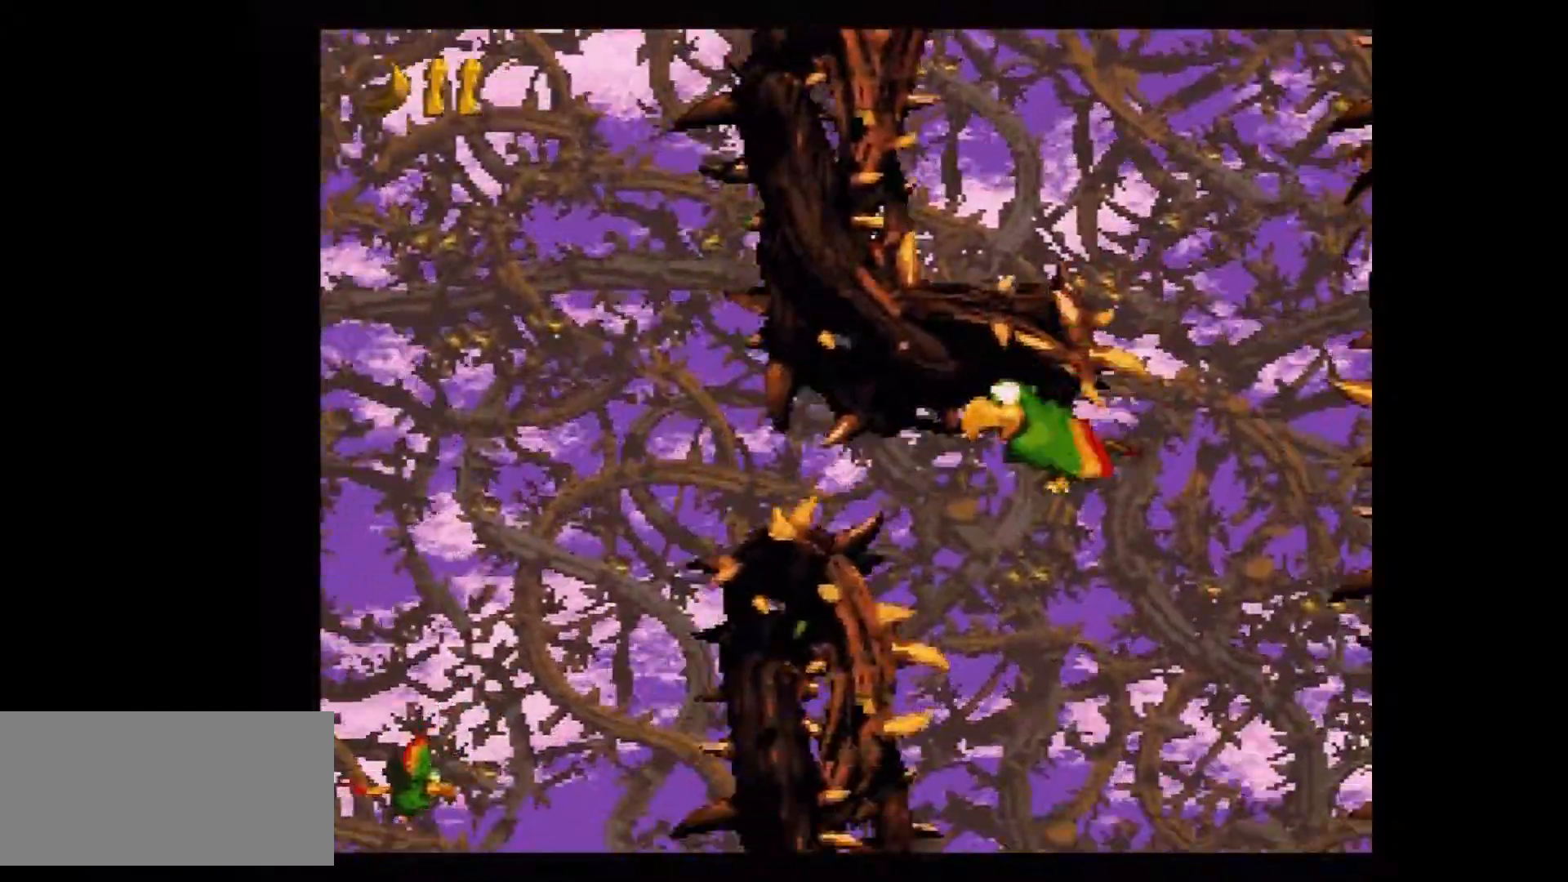
{"buttons": ["B", "Y", "DPAD_UP", "DPAD_RIGHT"]}
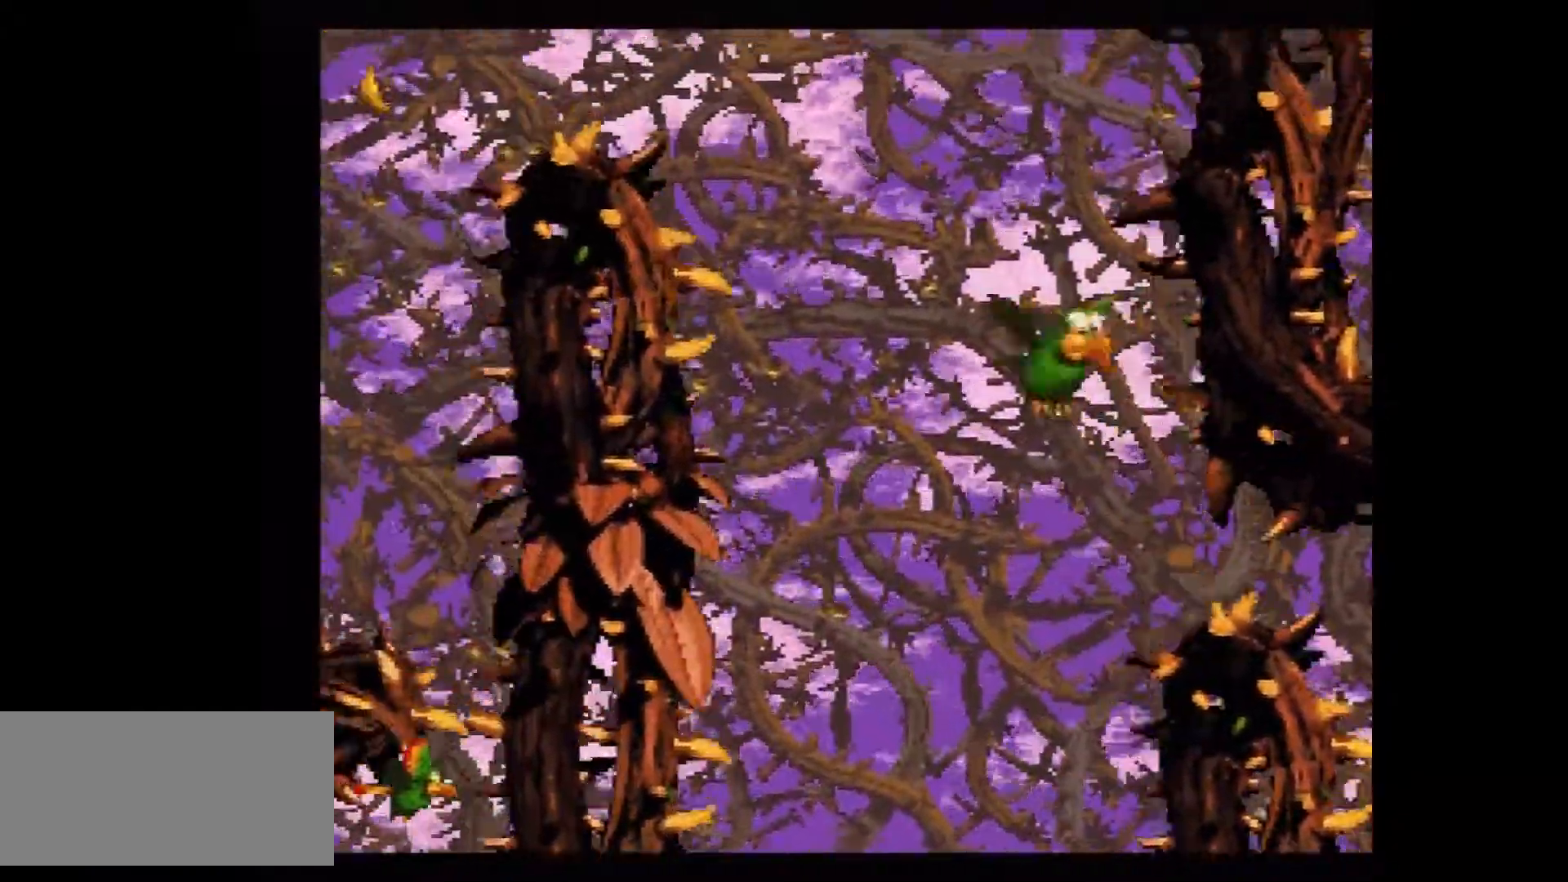
{"buttons": ["X", "Y", "DPAD_DOWN", "DPAD_LEFT"], "events": [[17, "B", "up"], [17, "DPAD_LEFT", "down"], [17, "DPAD_RIGHT", "up"], [100, "B", "down"], [167, "DPAD_UP", "up"], [217, "B", "up"], [217, "X", "down"], [451, "DPAD_DOWN", "down"]]}
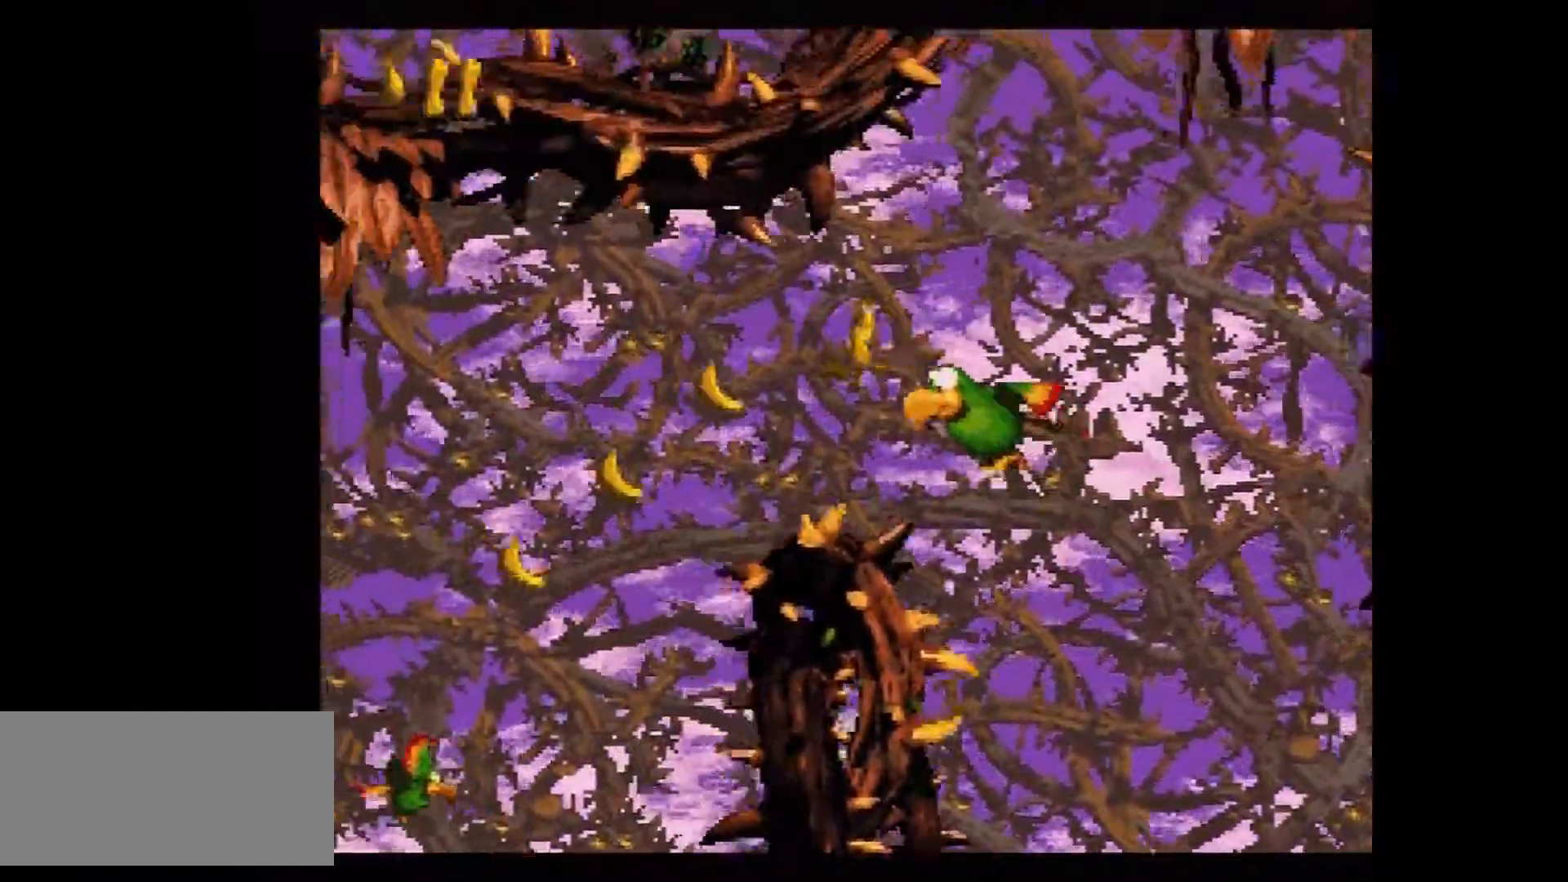
{"buttons": ["X", "Y", "DPAD_DOWN"], "events": [[100, "DPAD_LEFT", "up"], [183, "DPAD_RIGHT", "down"], [367, "DPAD_RIGHT", "up"]]}
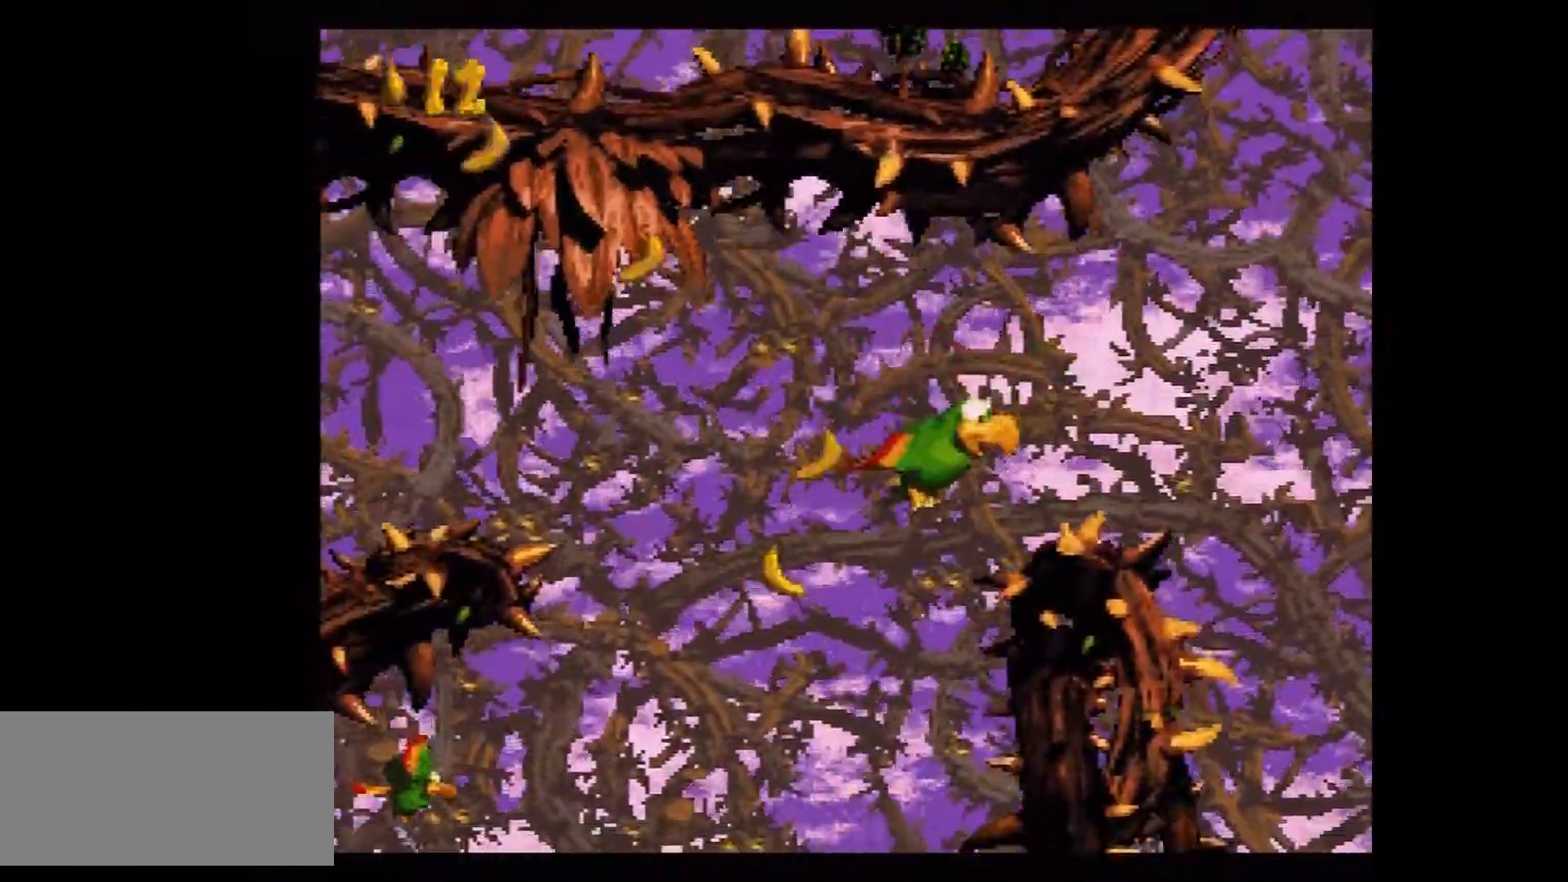
{"buttons": ["X", "Y", "DPAD_DOWN", "DPAD_LEFT"], "events": [[167, "DPAD_RIGHT", "down"], [200, "X", "up"], [334, "X", "down"], [417, "DPAD_RIGHT", "up"], [451, "DPAD_LEFT", "down"]]}
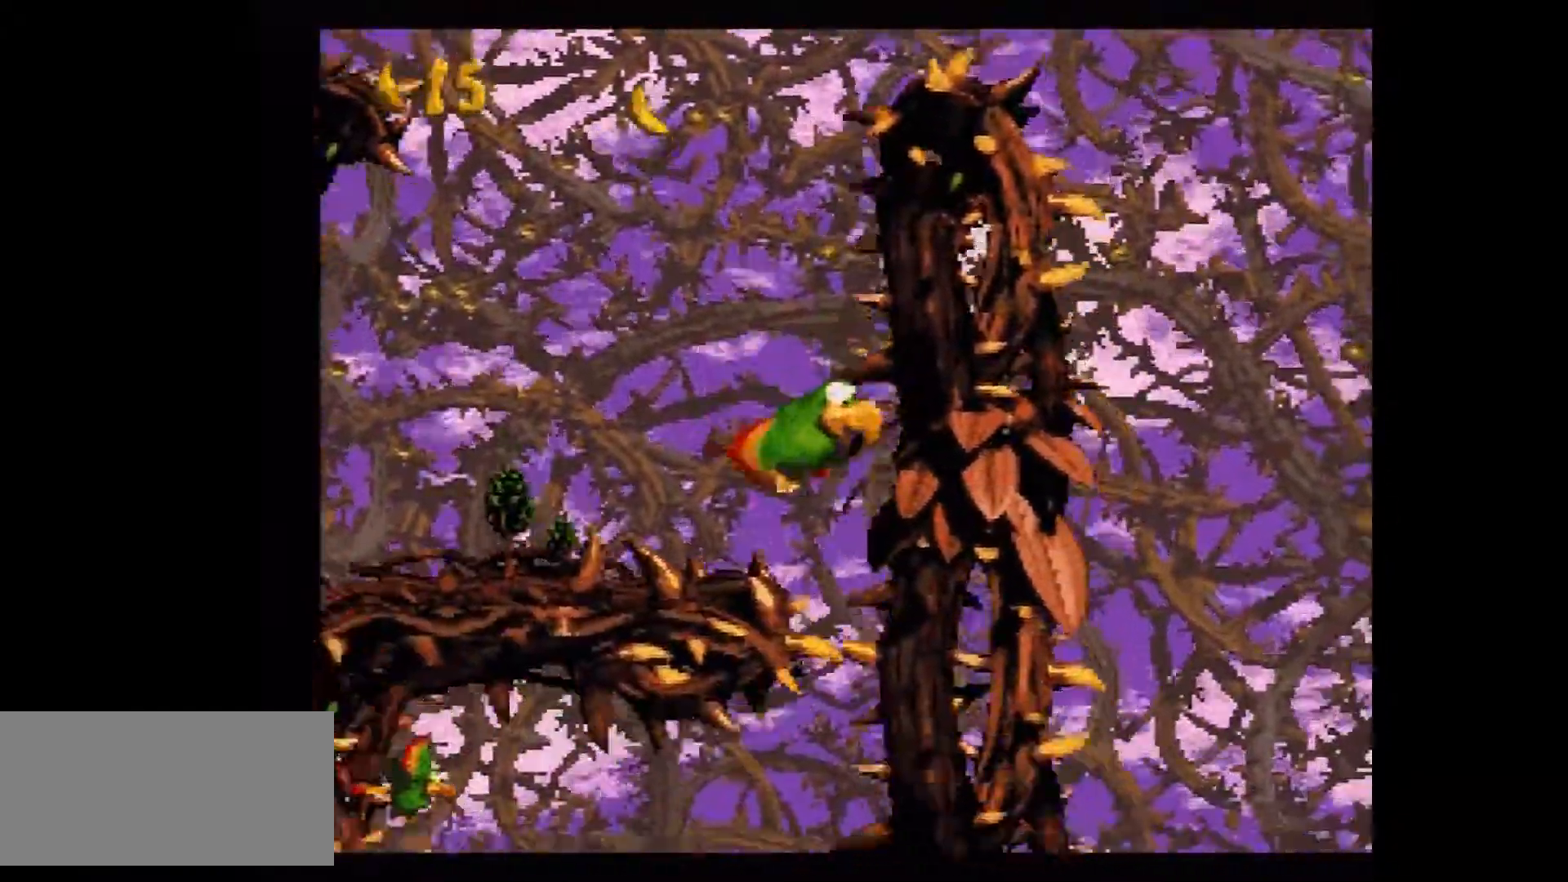
{"buttons": ["X", "Y", "DPAD_DOWN", "DPAD_LEFT"], "events": [[66, "DPAD_LEFT", "up"], [483, "DPAD_LEFT", "down"]]}
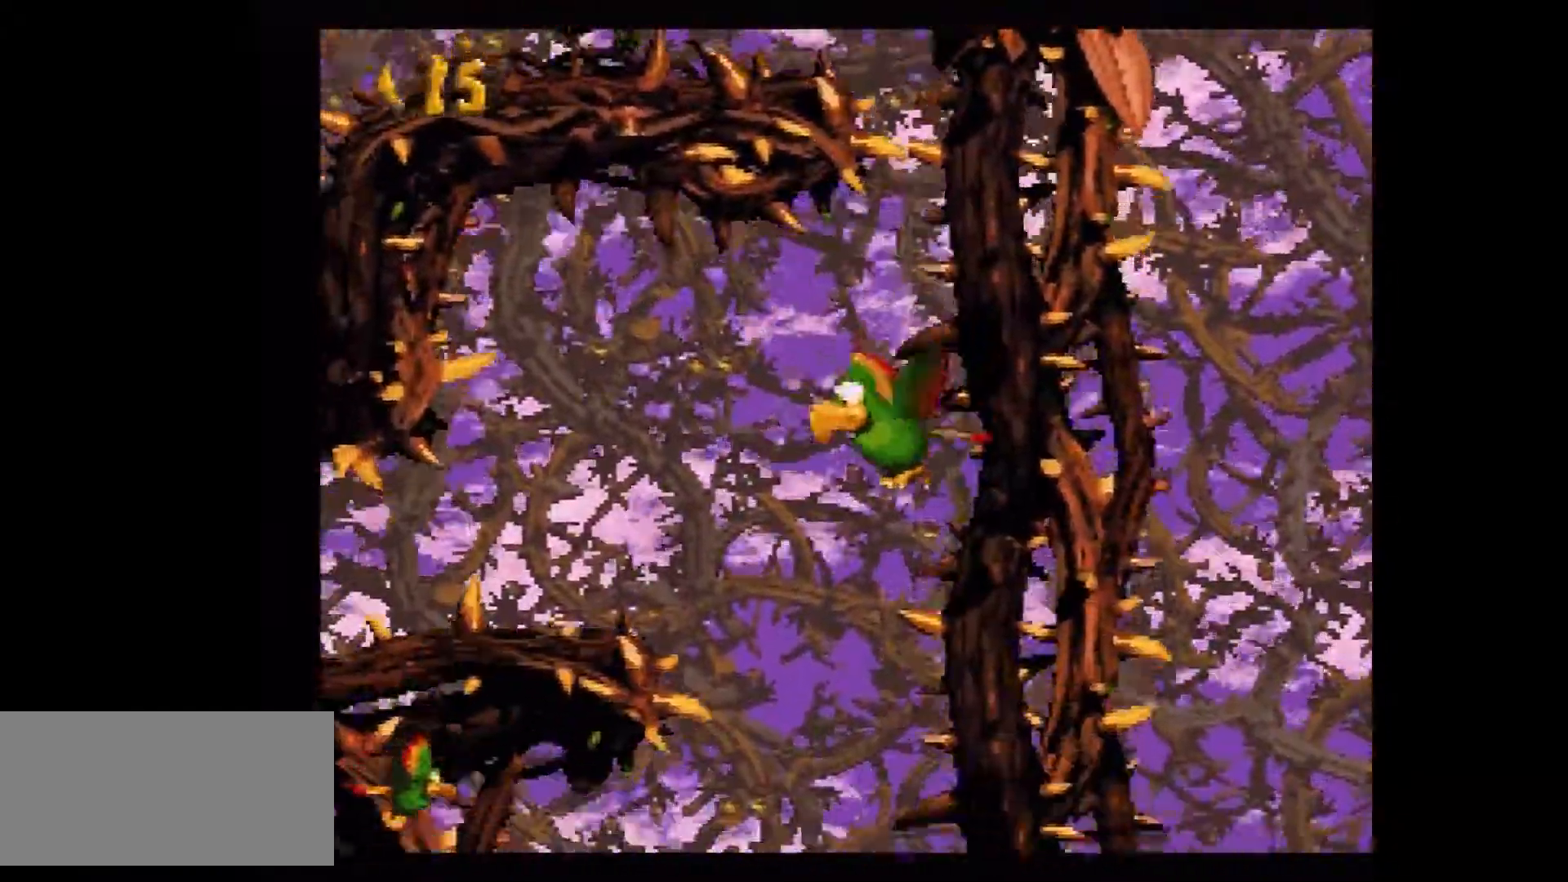
{"buttons": ["Y", "DPAD_DOWN"], "events": [[501, "DPAD_LEFT", "up"], [501, "X", "up"]]}
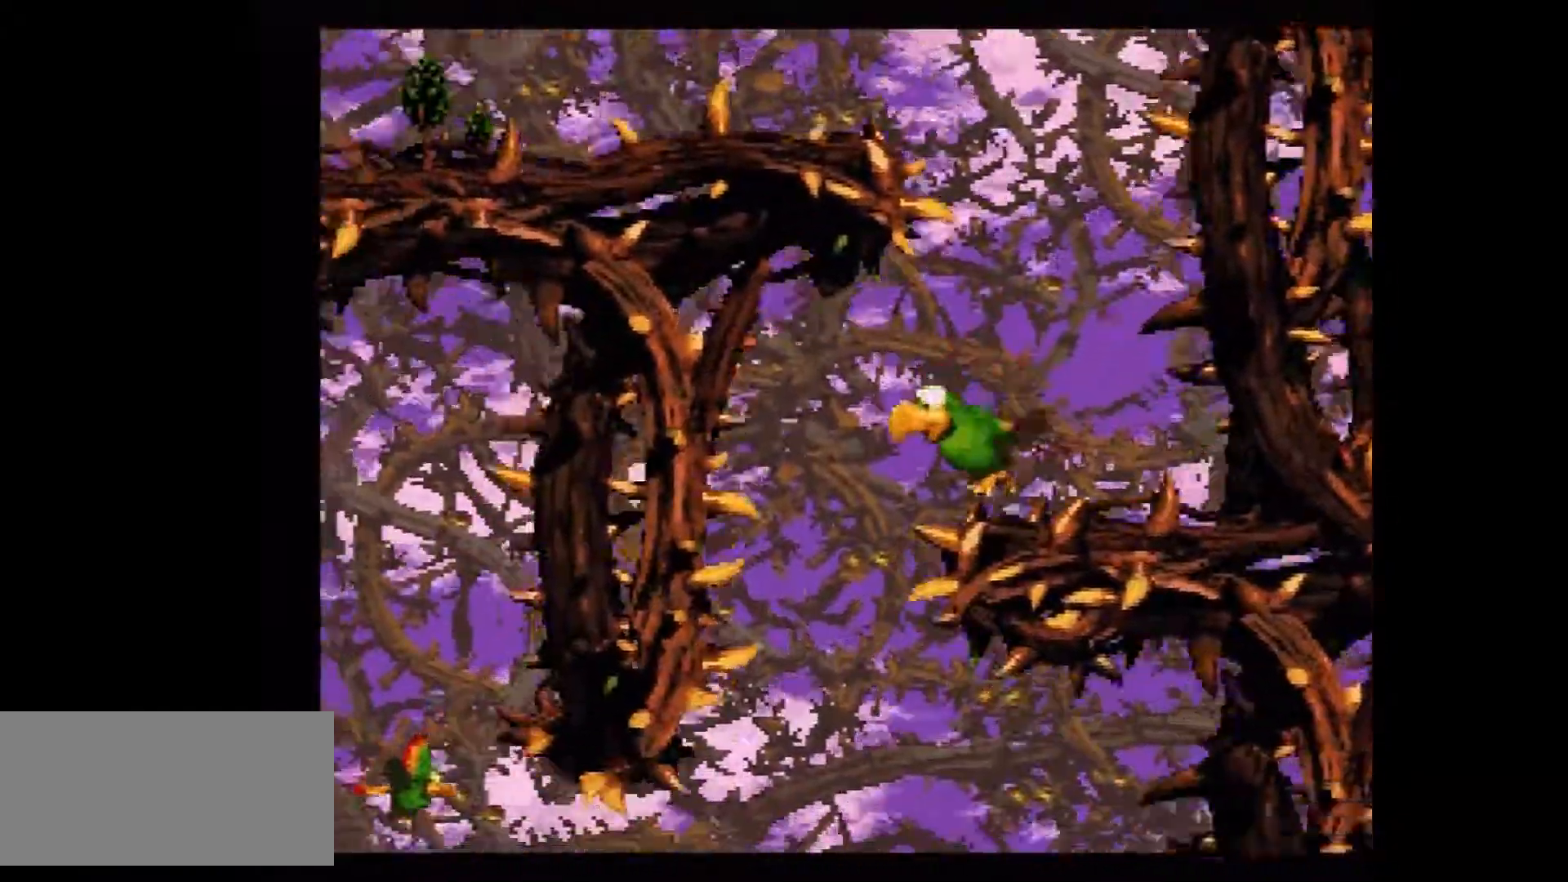
{"buttons": ["Y", "DPAD_DOWN", "DPAD_RIGHT"], "events": [[33, "DPAD_RIGHT", "down"]]}
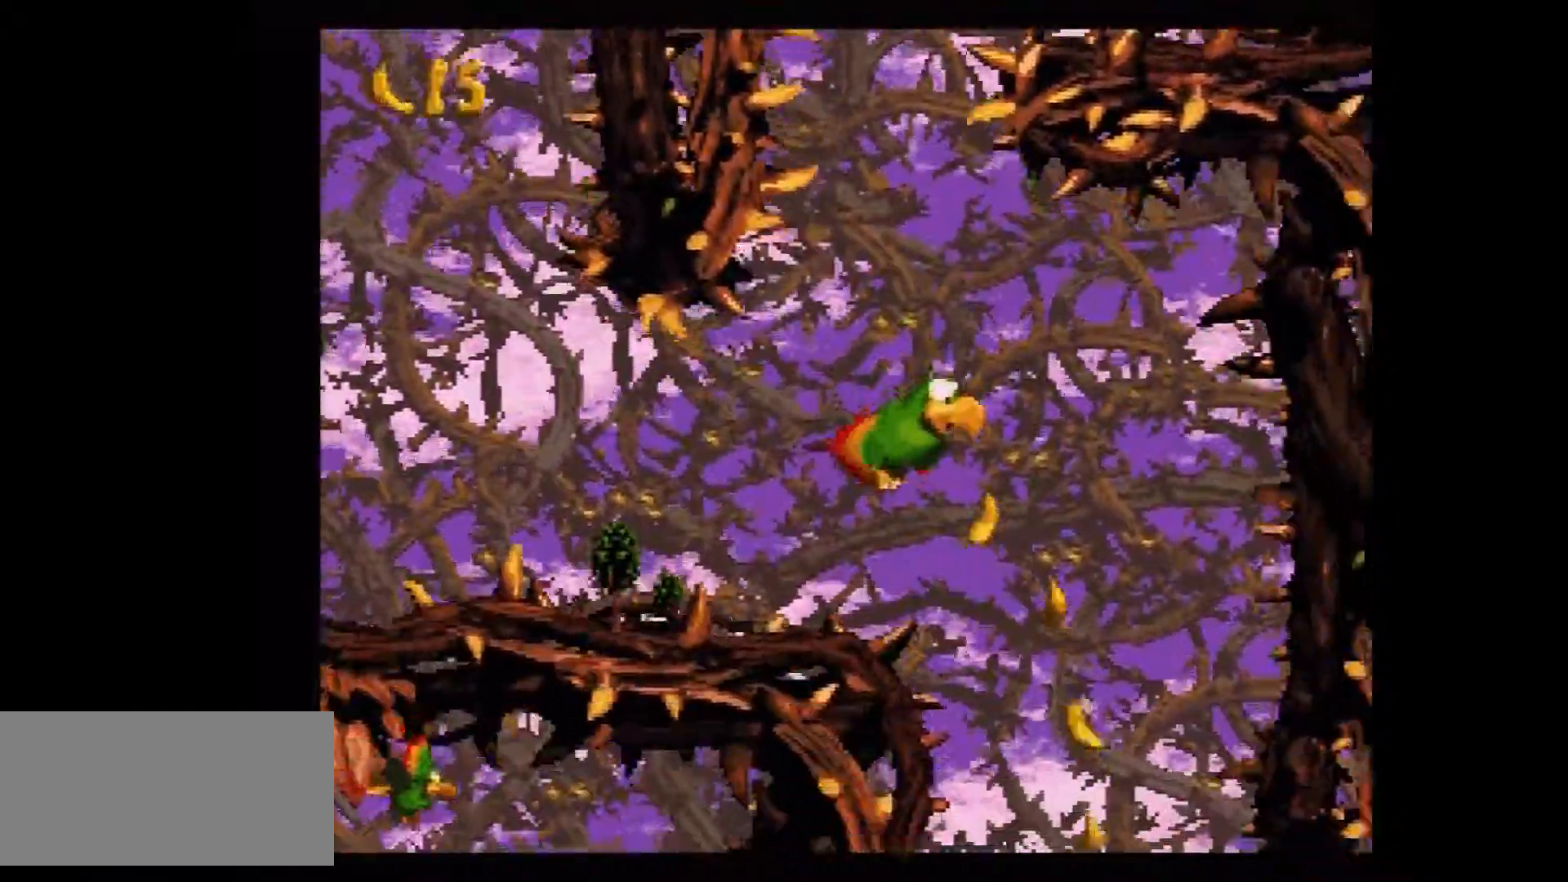
{"buttons": ["Y", "DPAD_DOWN", "DPAD_RIGHT"], "events": []}
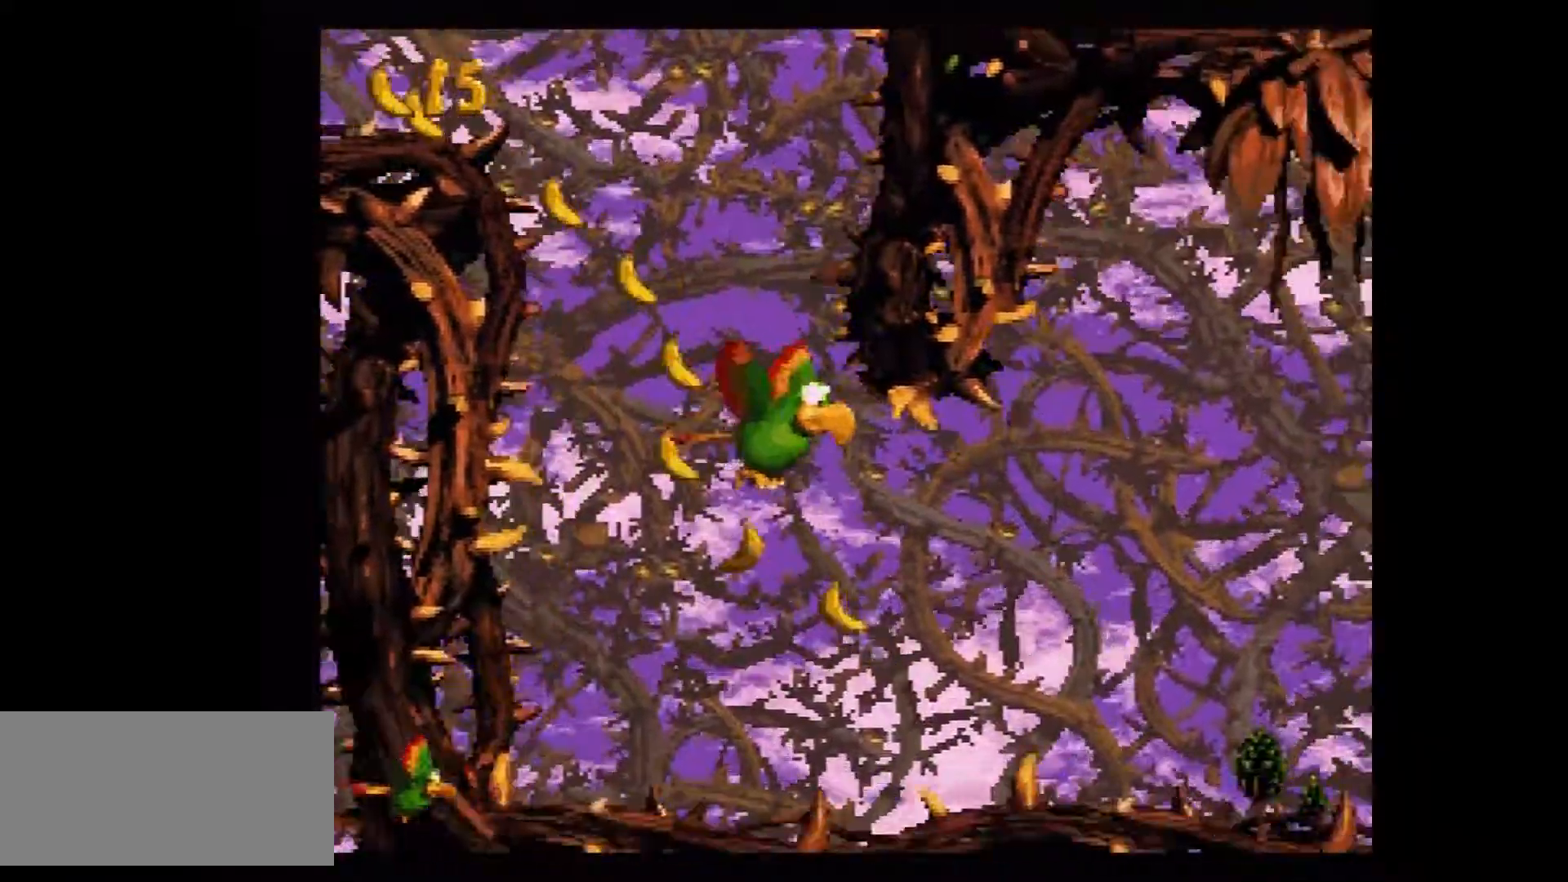
{"buttons": ["Y", "DPAD_RIGHT"], "events": [[100, "B", "down"], [234, "B", "up"], [234, "Y", "up"], [300, "Y", "down"], [367, "DPAD_DOWN", "up"]]}
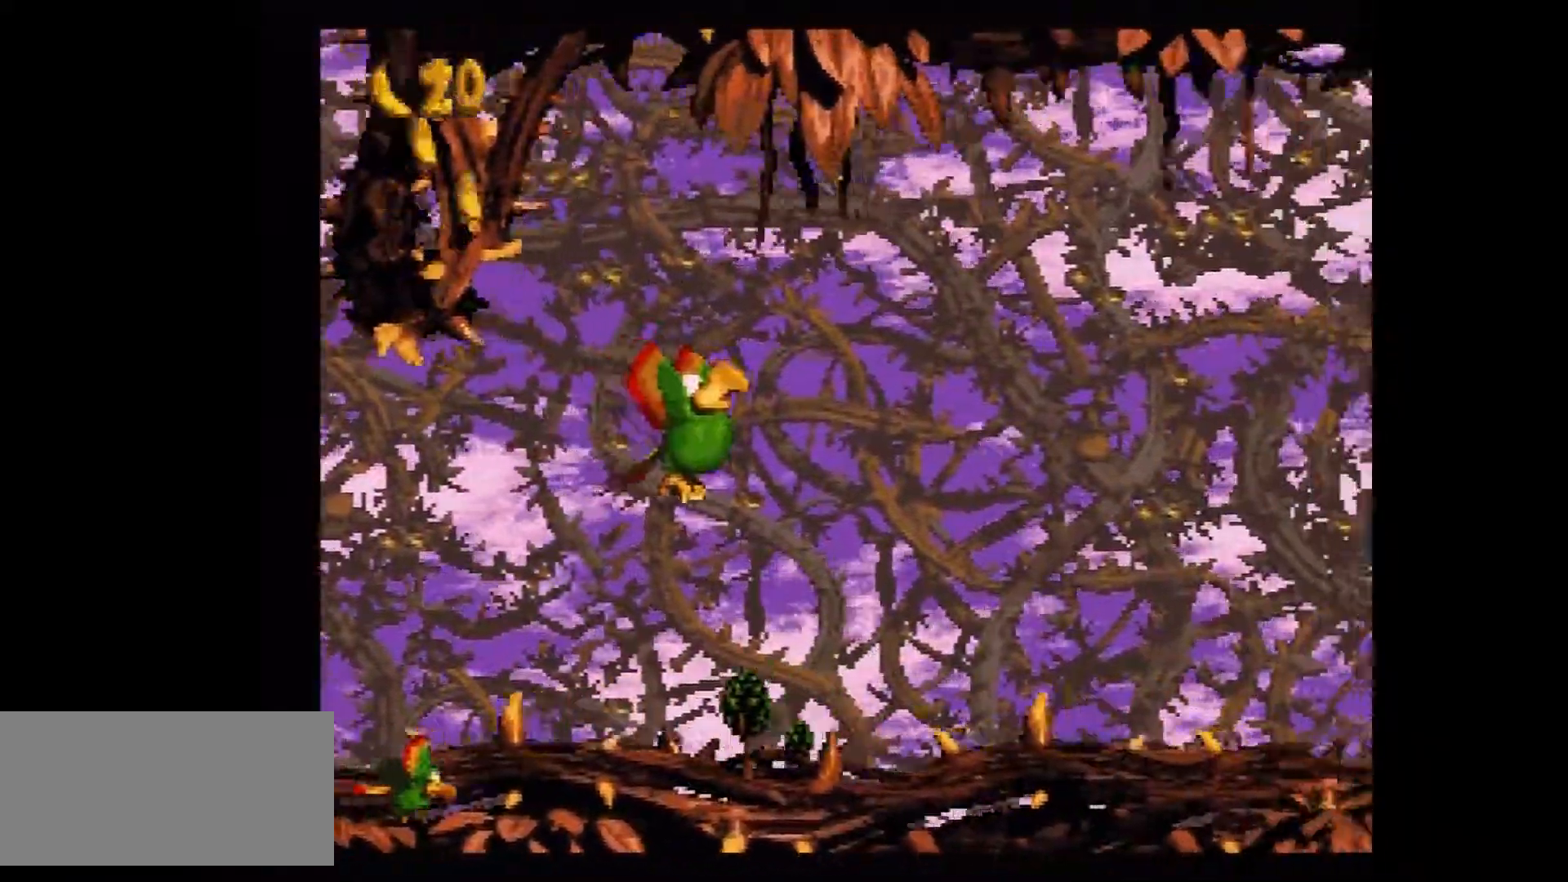
{"buttons": ["B", "Y", "DPAD_DOWN", "DPAD_RIGHT"], "events": [[401, "DPAD_DOWN", "down"], [451, "B", "down"]]}
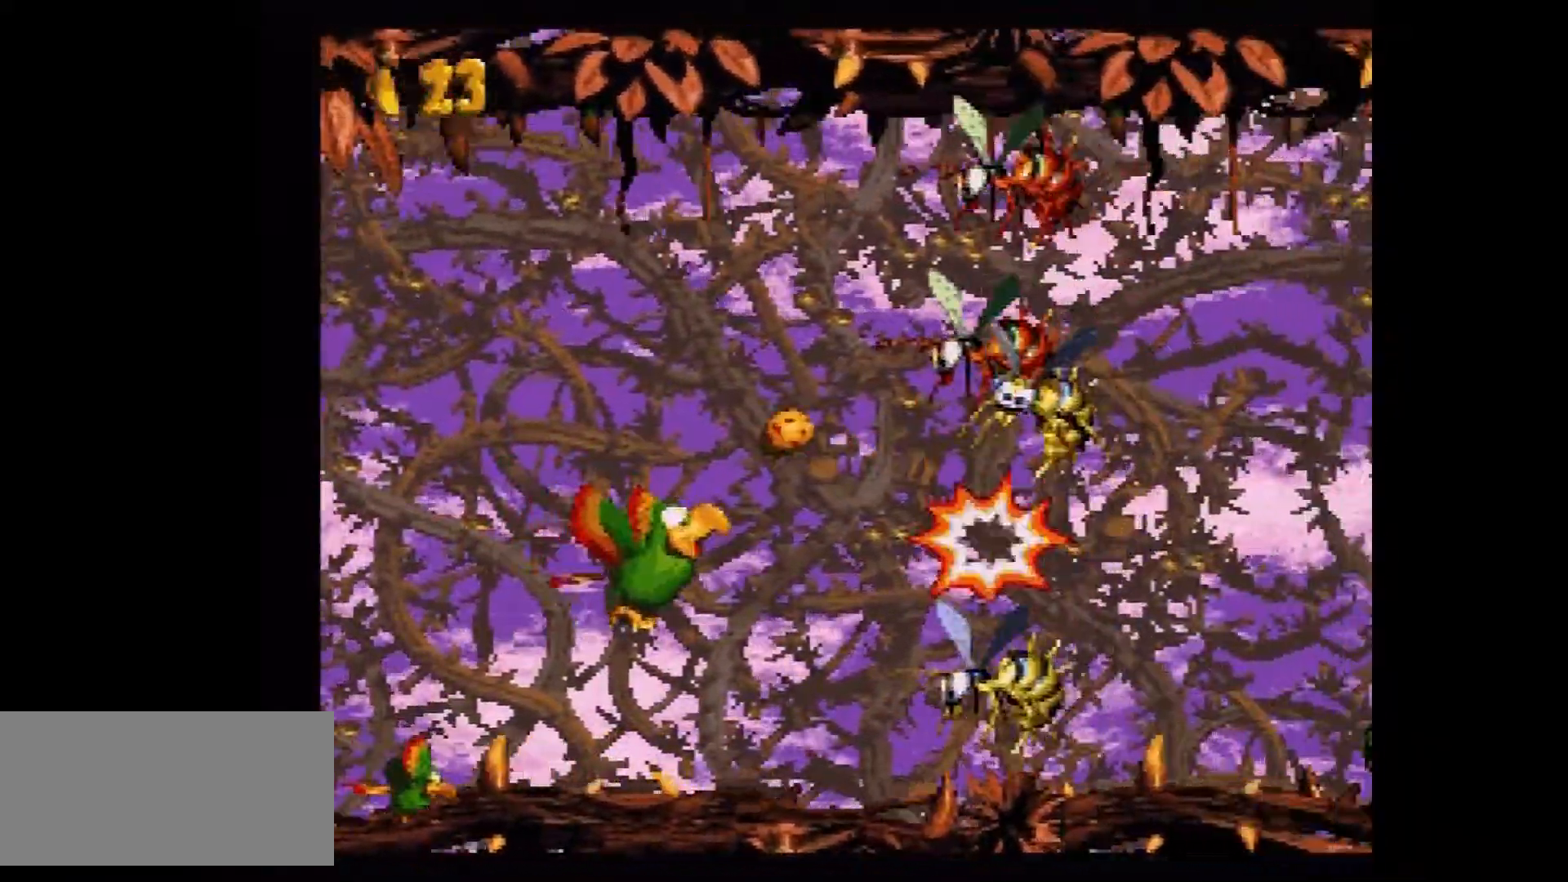
{"buttons": ["Y", "DPAD_RIGHT"], "events": [[117, "B", "up"], [133, "DPAD_DOWN", "up"]]}
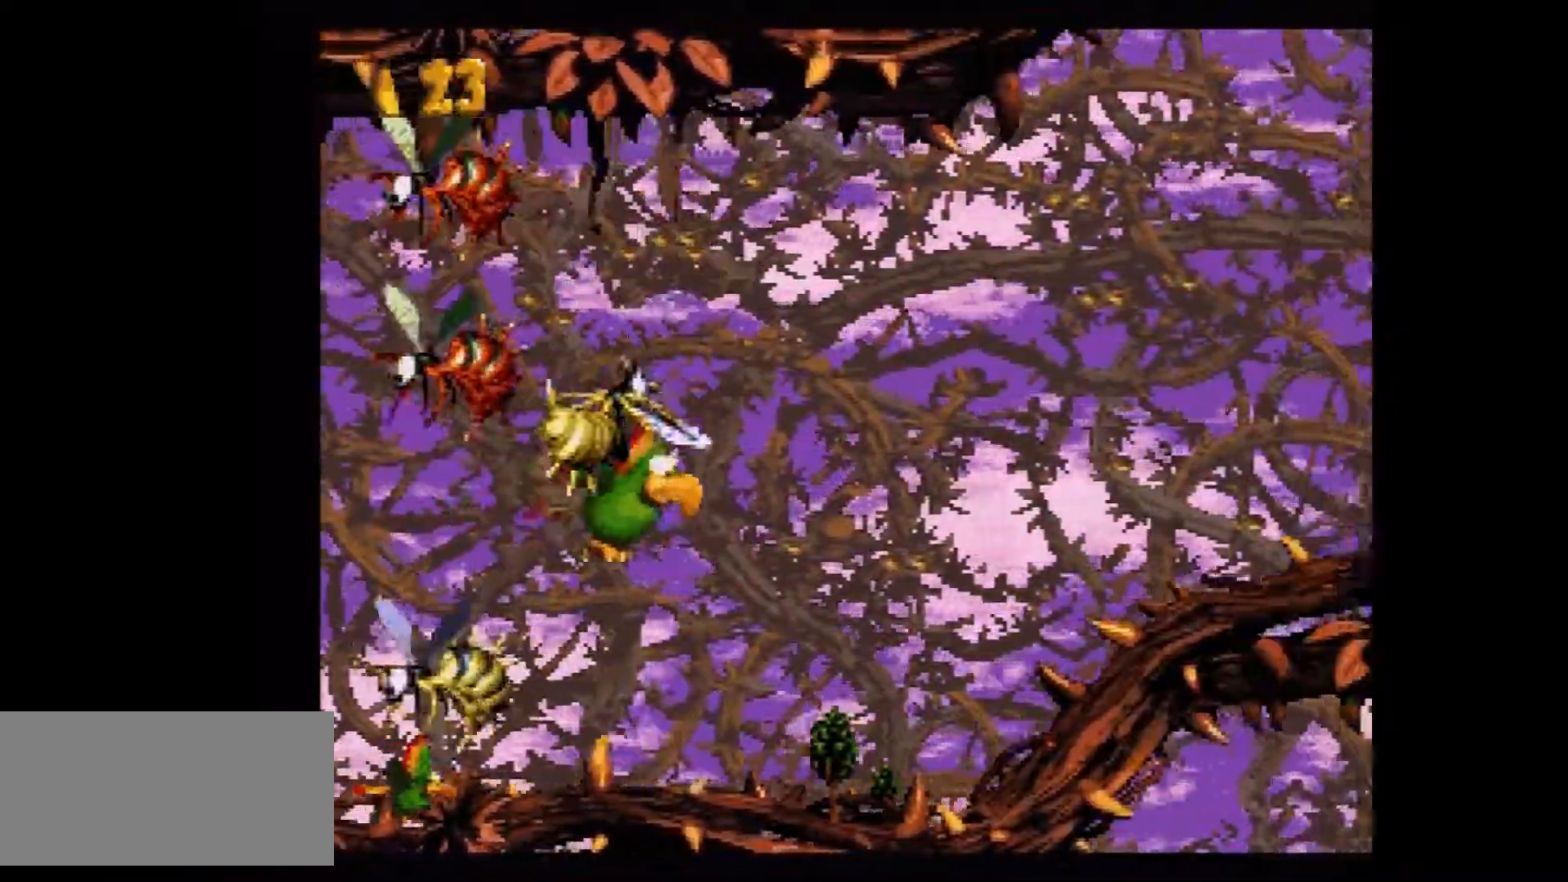
{"buttons": ["Y", "DPAD_RIGHT"], "events": [[184, "B", "down"], [284, "B", "up"]]}
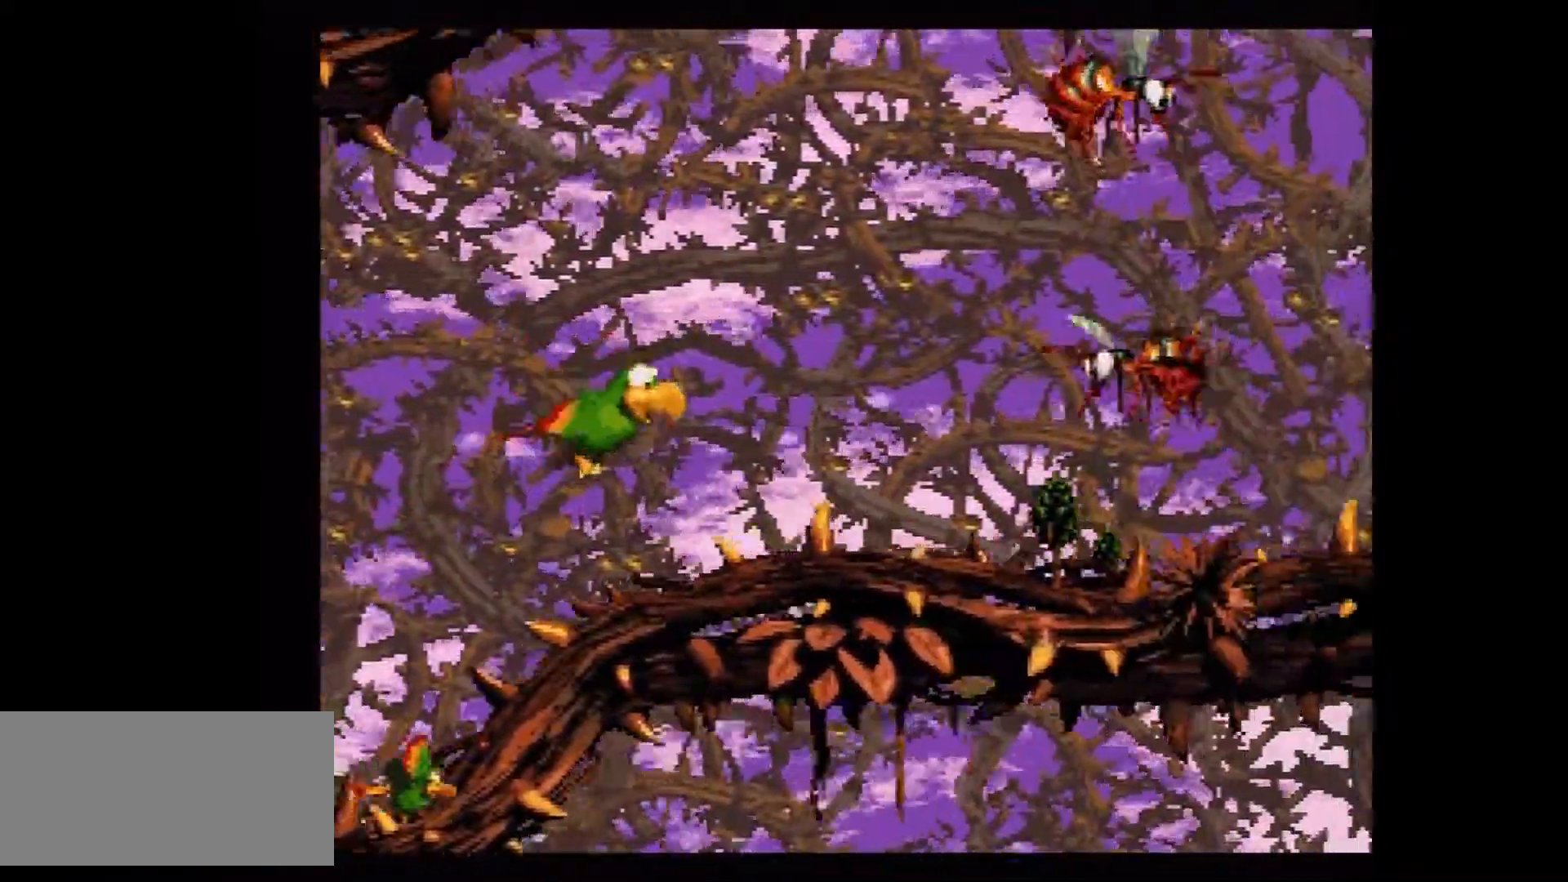
{"buttons": ["B", "Y", "DPAD_DOWN", "DPAD_LEFT"], "events": [[200, "DPAD_DOWN", "down"], [267, "B", "down"], [350, "B", "up"], [384, "DPAD_RIGHT", "up"], [484, "B", "down"], [484, "DPAD_LEFT", "down"]]}
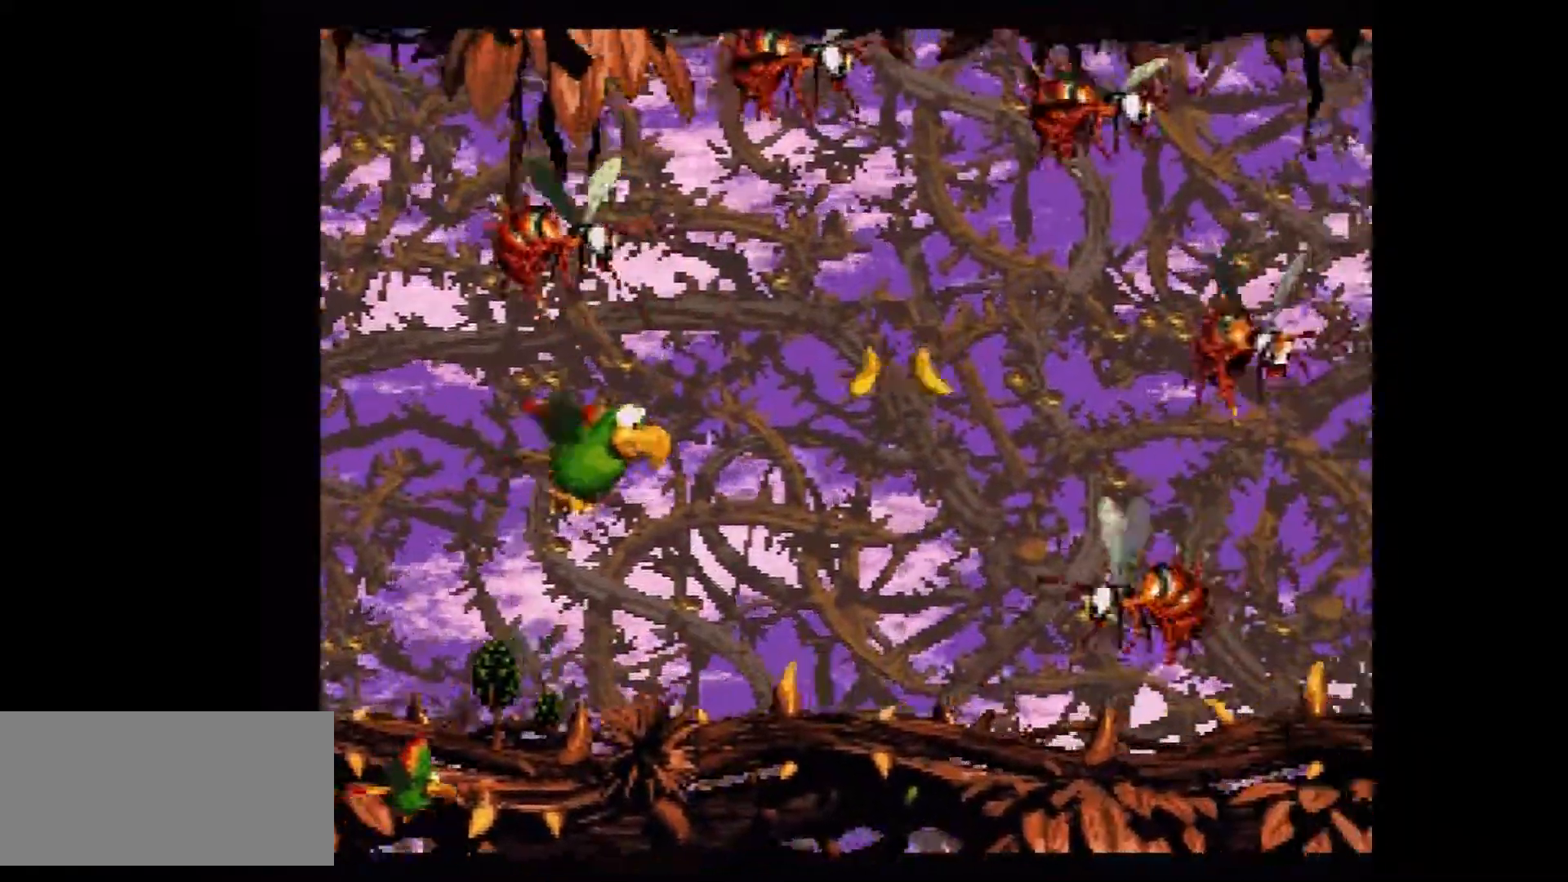
{"buttons": ["Y", "DPAD_RIGHT"], "events": [[134, "B", "up"], [201, "DPAD_DOWN", "up"], [267, "DPAD_LEFT", "up"], [451, "DPAD_RIGHT", "down"]]}
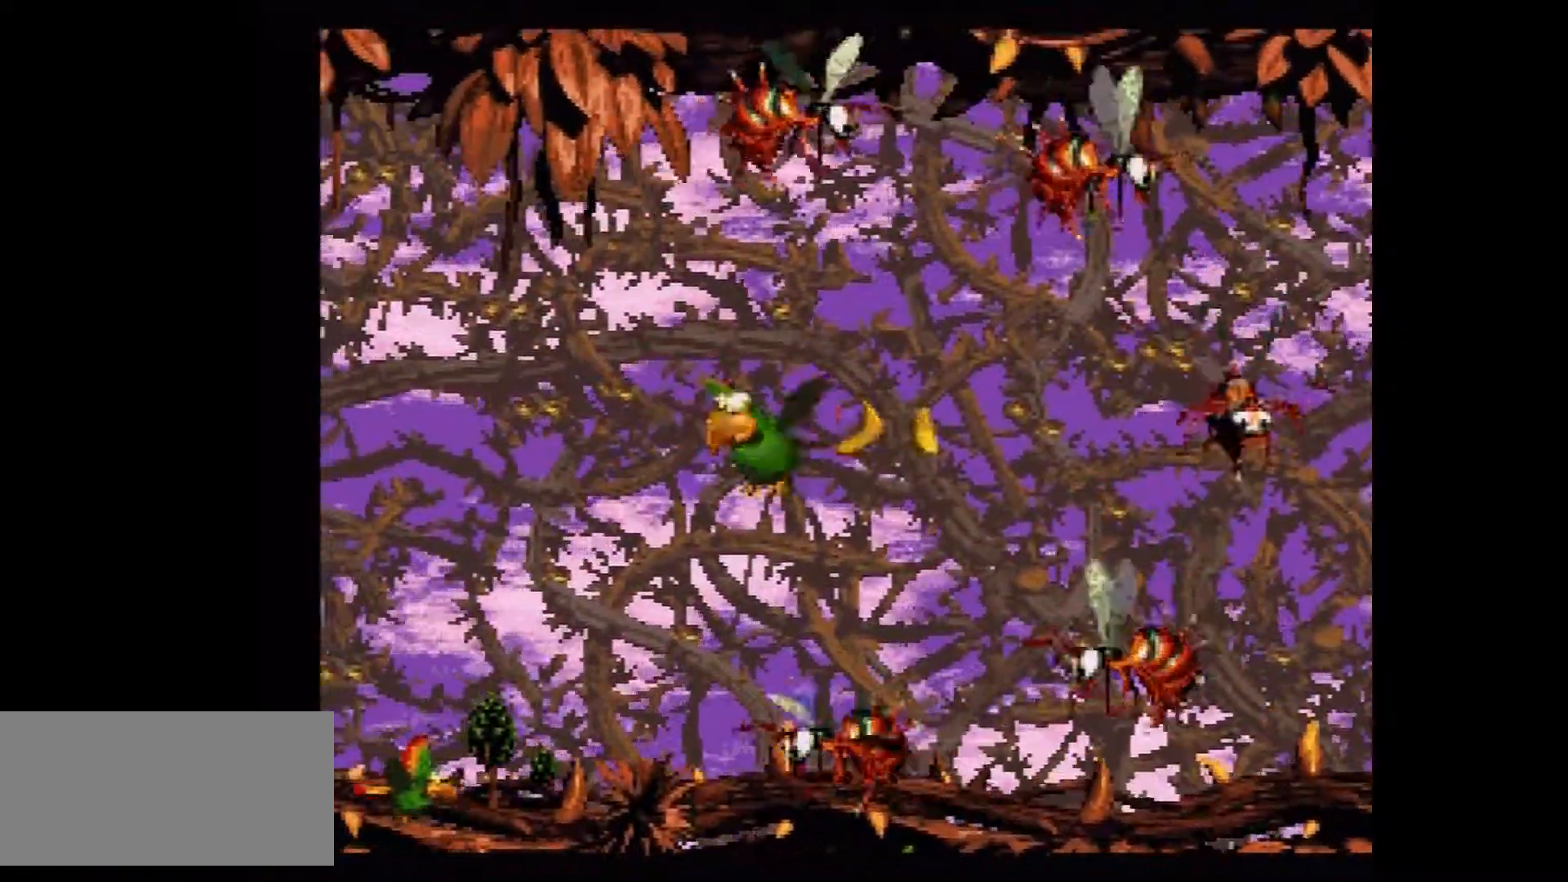
{"buttons": ["B", "Y", "DPAD_UP", "DPAD_RIGHT"], "events": [[67, "DPAD_RIGHT", "up"], [367, "DPAD_UP", "down"], [384, "DPAD_RIGHT", "down"], [417, "B", "down"]]}
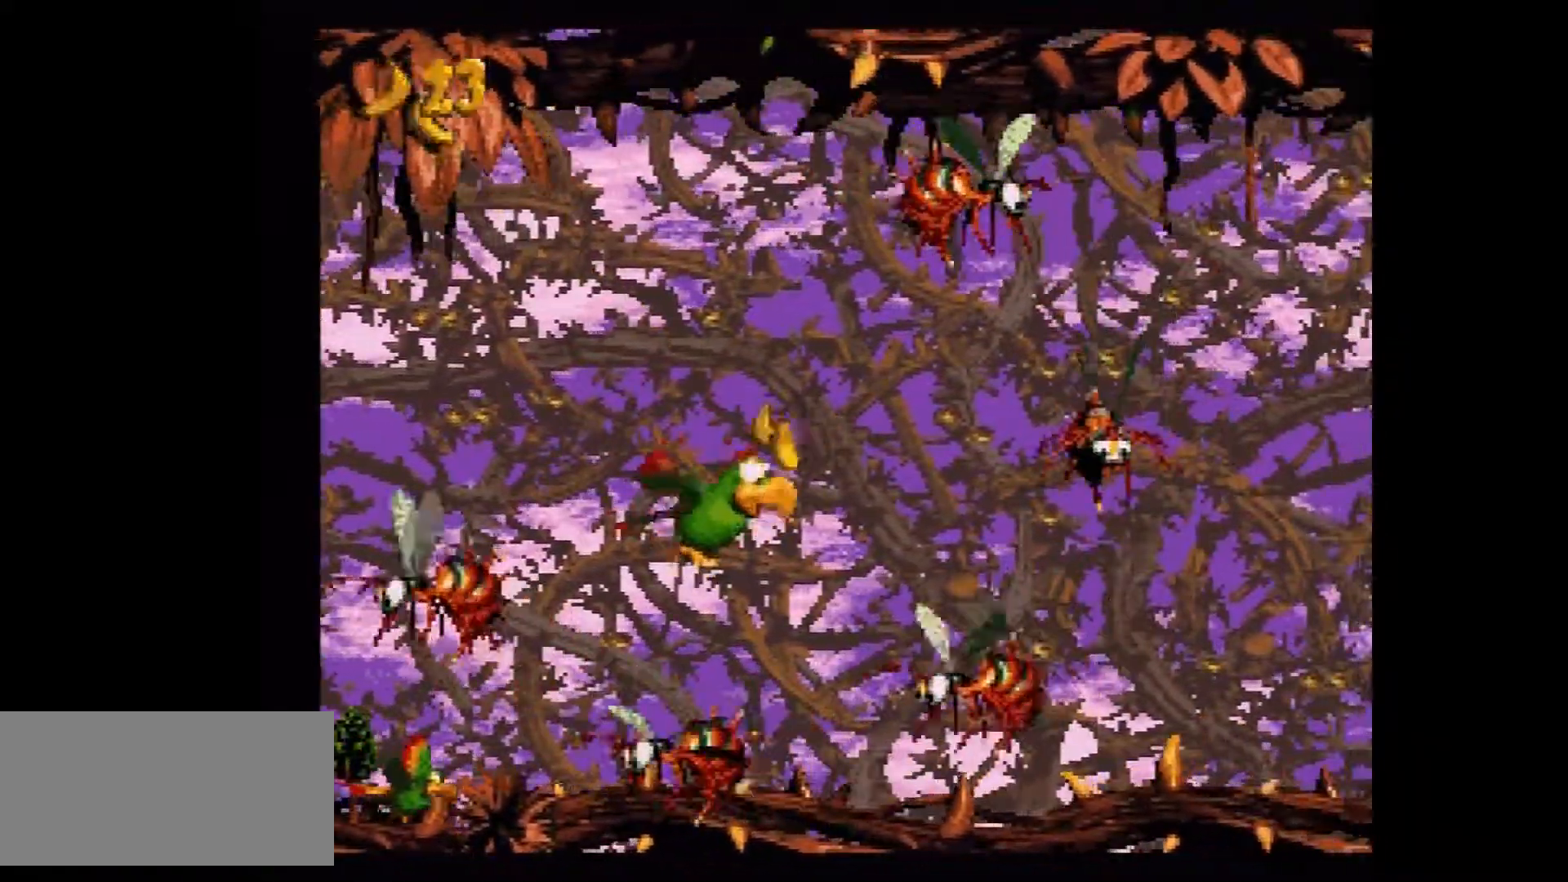
{"buttons": ["Y", "DPAD_DOWN", "DPAD_RIGHT"], "events": [[51, "B", "up"], [267, "DPAD_DOWN", "down"], [267, "DPAD_UP", "up"]]}
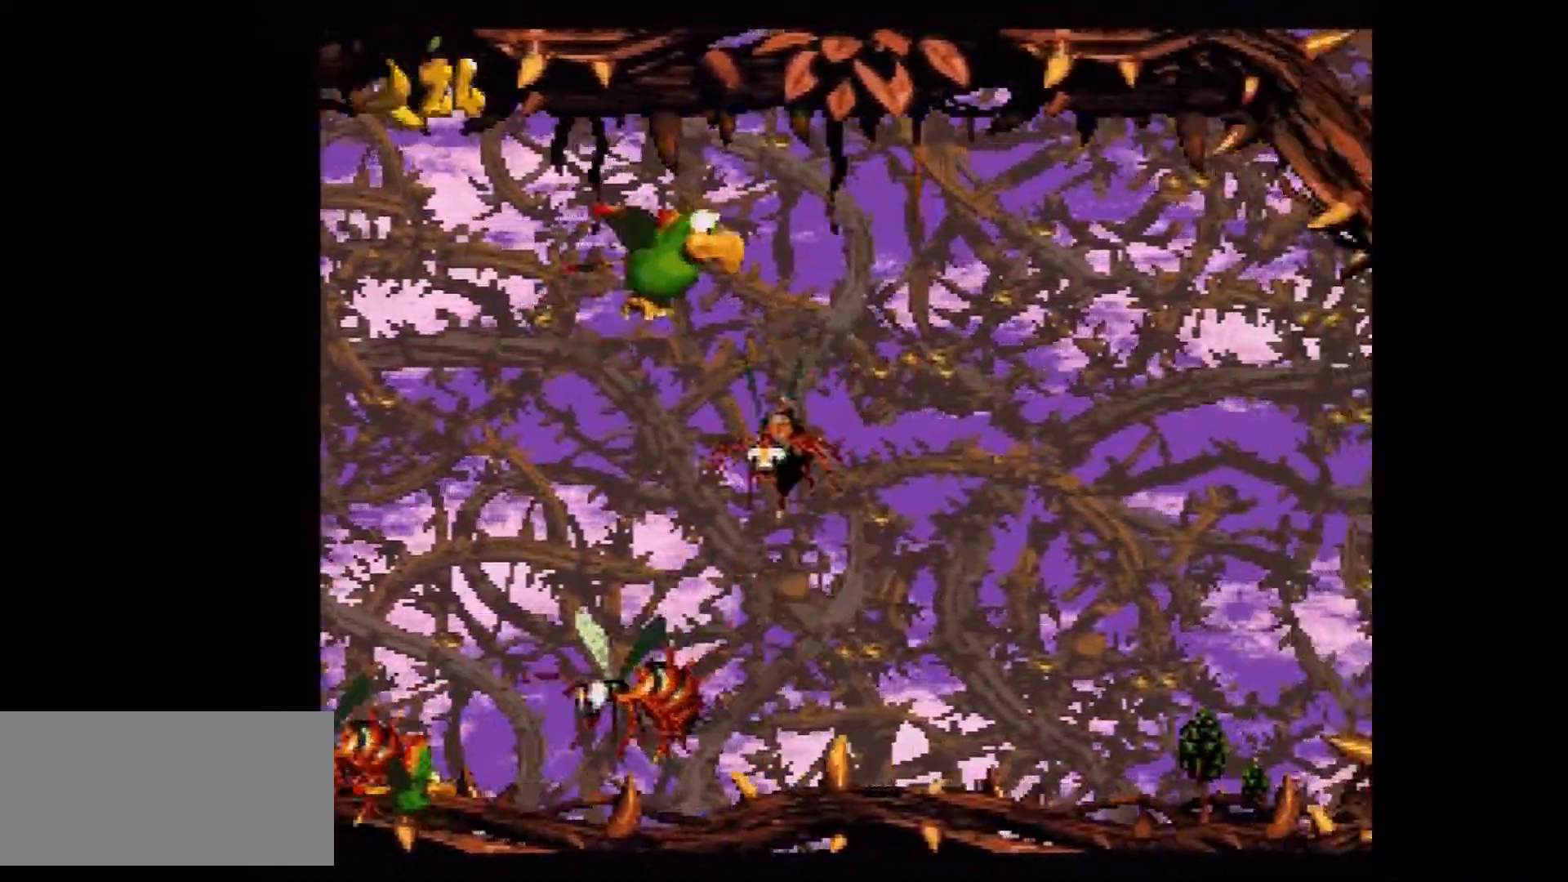
{"buttons": ["Y", "DPAD_UP", "DPAD_RIGHT"], "events": [[167, "DPAD_DOWN", "up"], [484, "DPAD_UP", "down"]]}
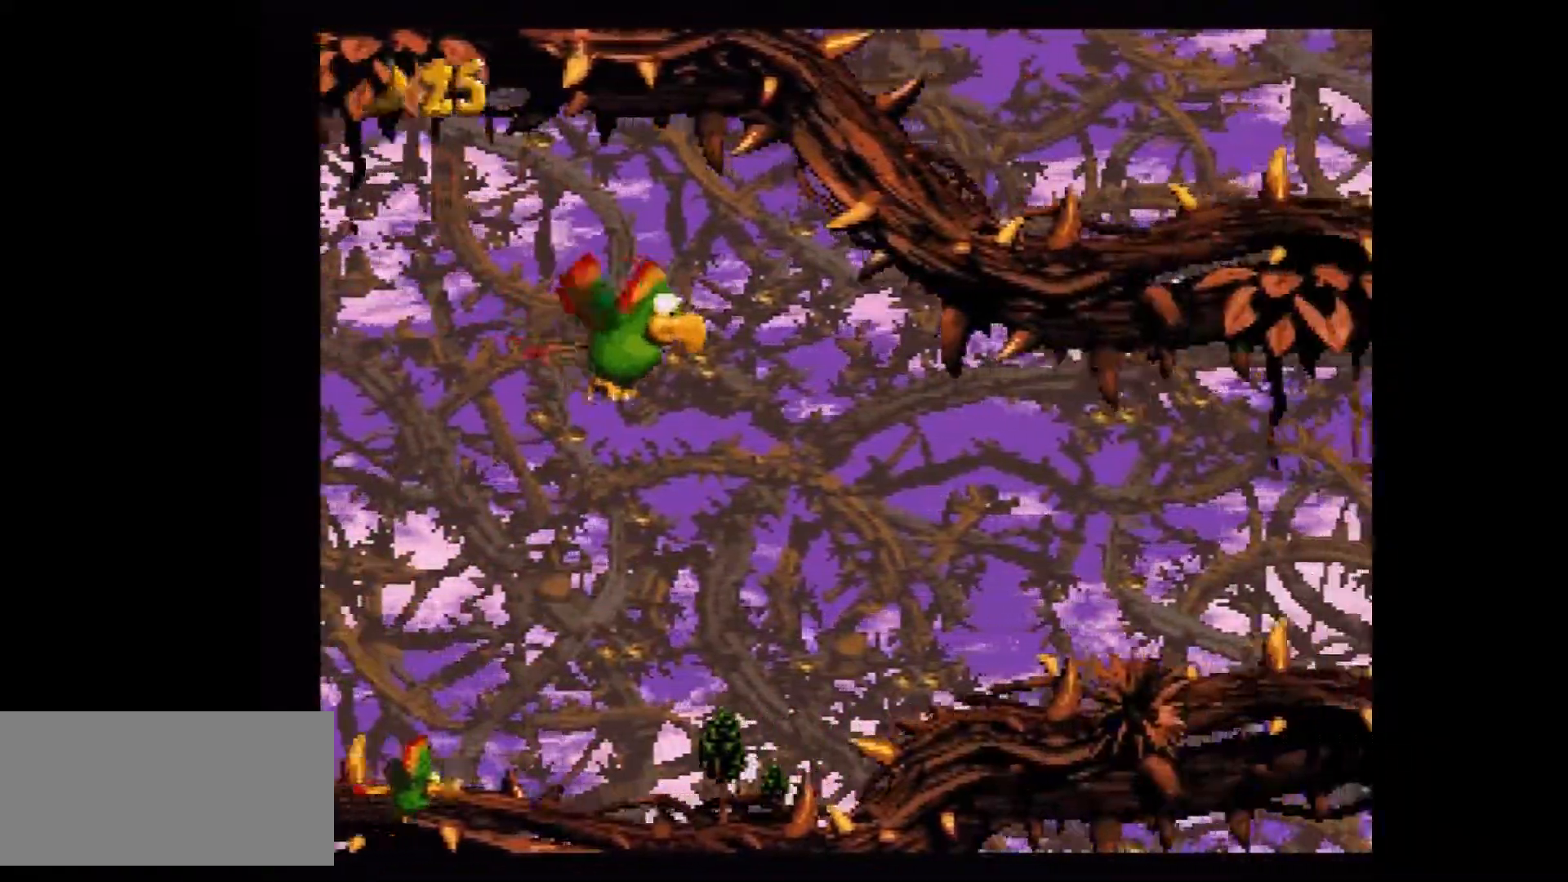
{"buttons": ["Y", "DPAD_UP", "DPAD_RIGHT"], "events": []}
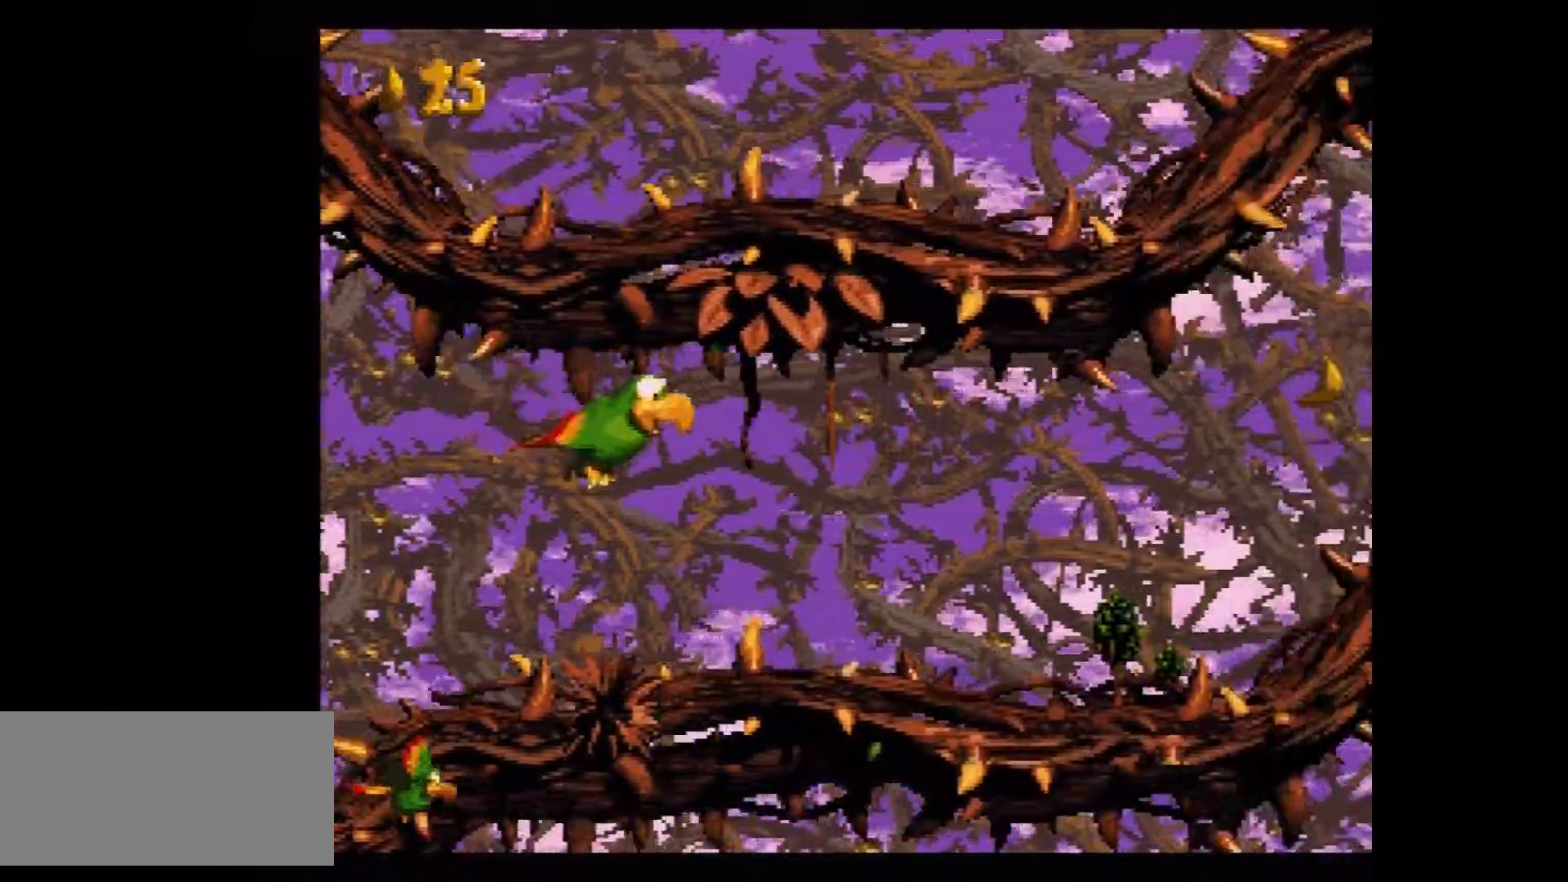
{"buttons": ["Y", "DPAD_UP", "DPAD_RIGHT"], "events": [[350, "B", "down"], [450, "B", "up"]]}
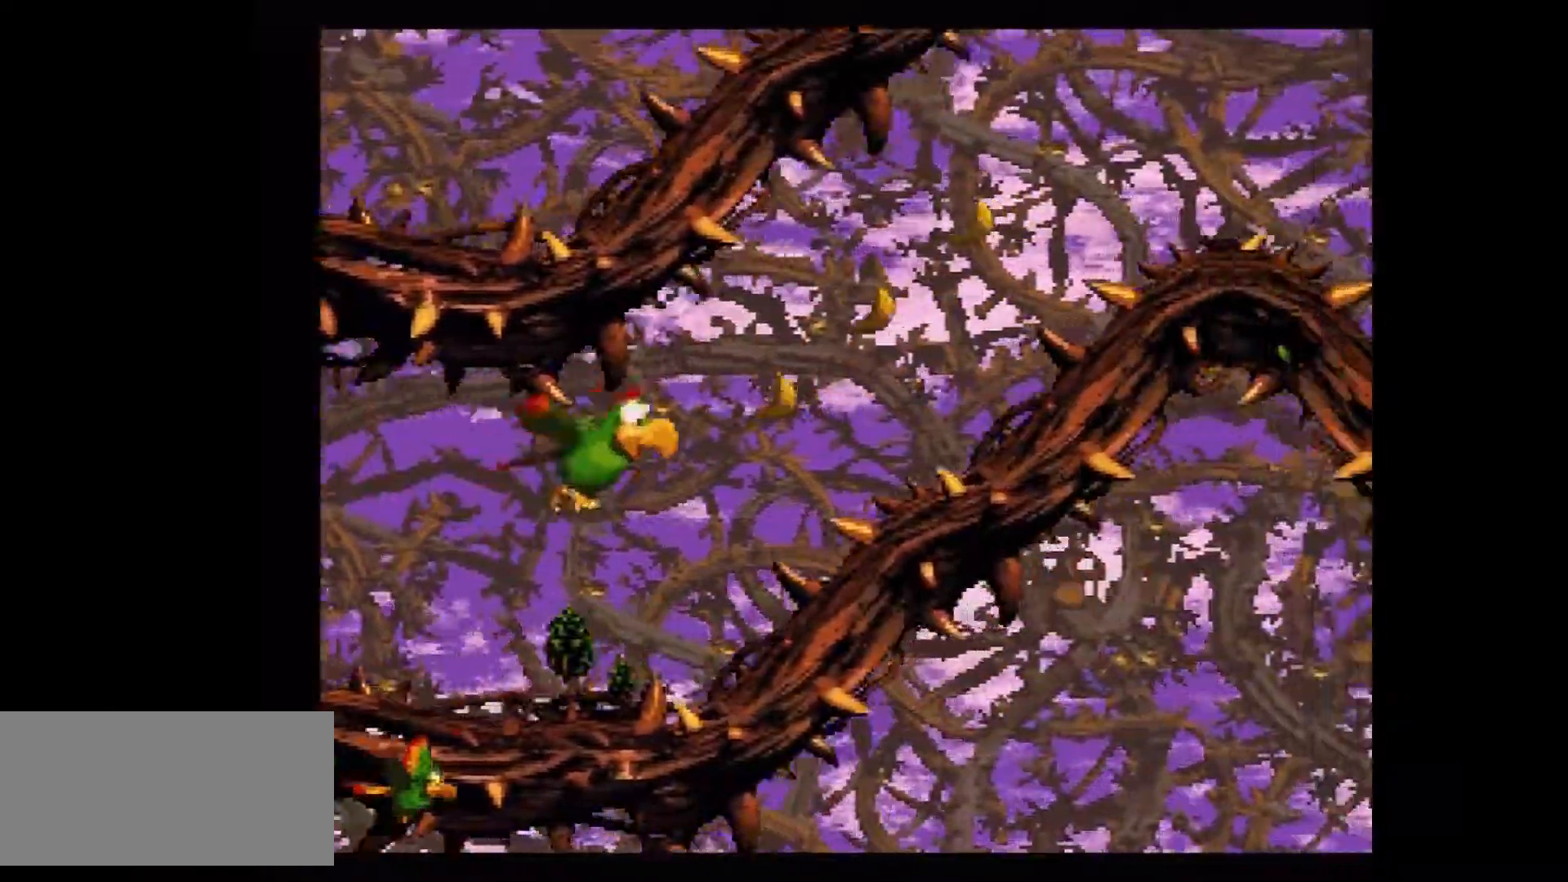
{"buttons": ["Y", "DPAD_DOWN", "DPAD_RIGHT"], "events": [[67, "B", "down"], [167, "B", "up"], [217, "DPAD_UP", "up"], [251, "DPAD_DOWN", "down"]]}
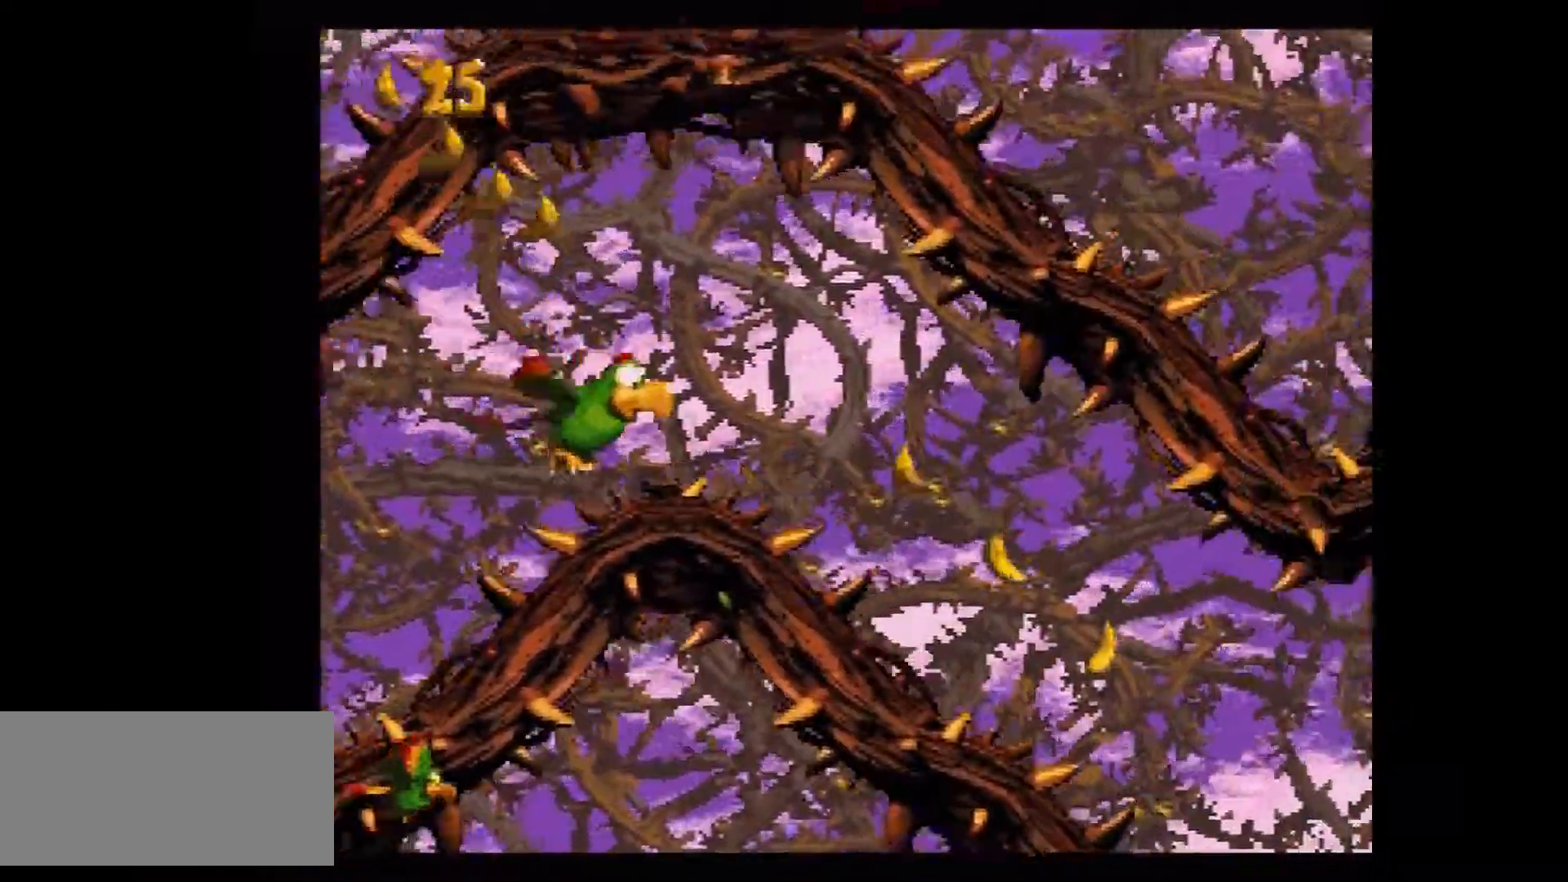
{"buttons": ["Y", "DPAD_RIGHT"], "events": [[500, "DPAD_DOWN", "up"]]}
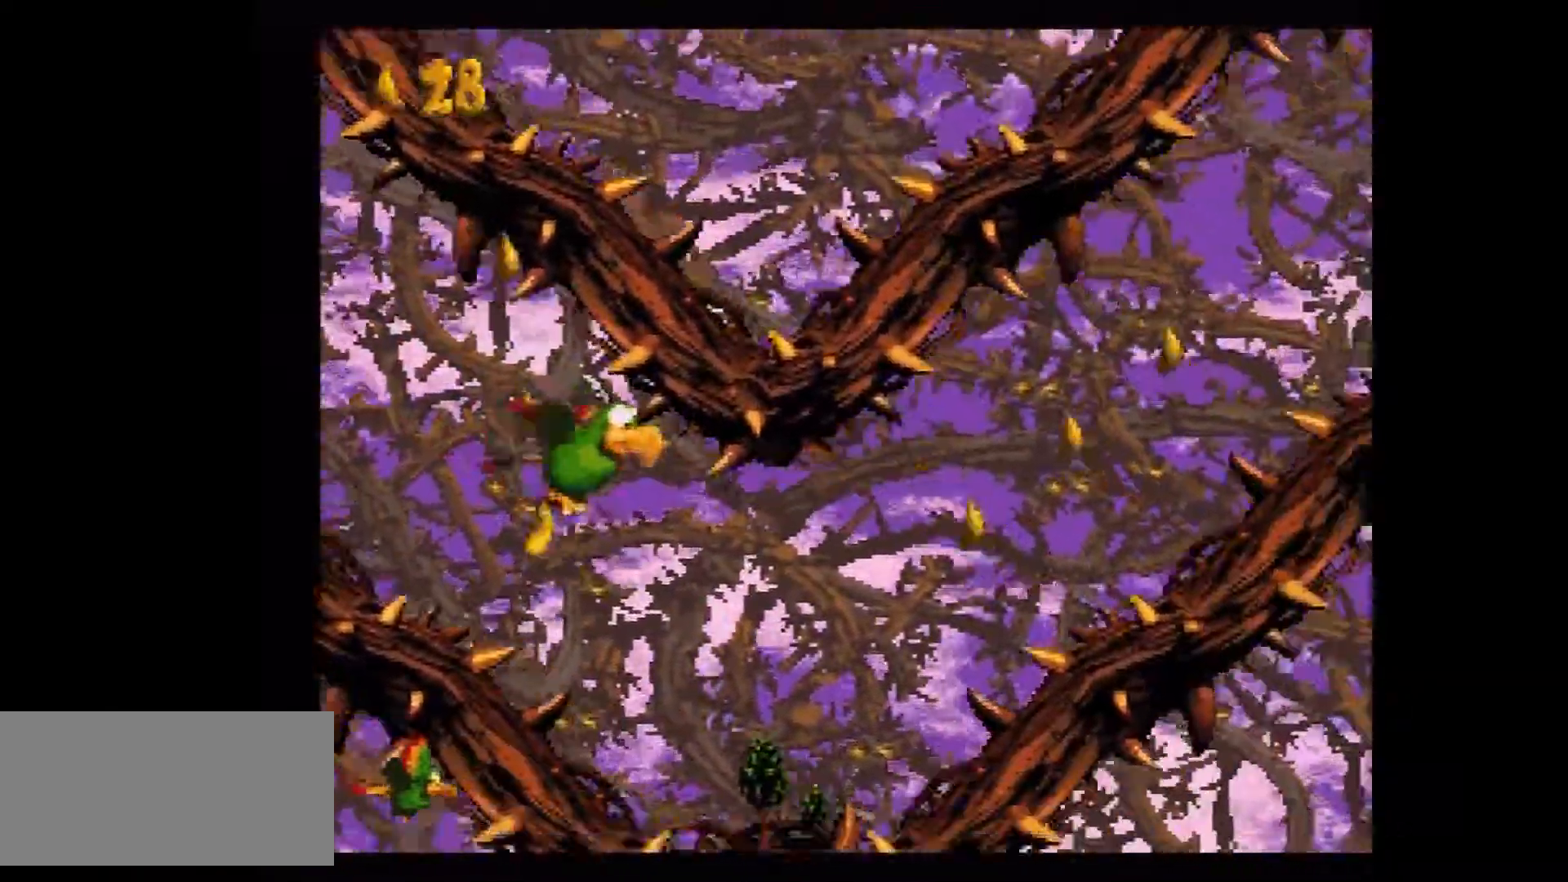
{"buttons": ["B", "Y", "DPAD_UP", "DPAD_RIGHT"], "events": [[34, "DPAD_UP", "down"], [134, "B", "down"], [184, "X", "down"], [217, "B", "up"], [217, "X", "up"], [317, "B", "down"], [418, "B", "up"], [501, "B", "down"]]}
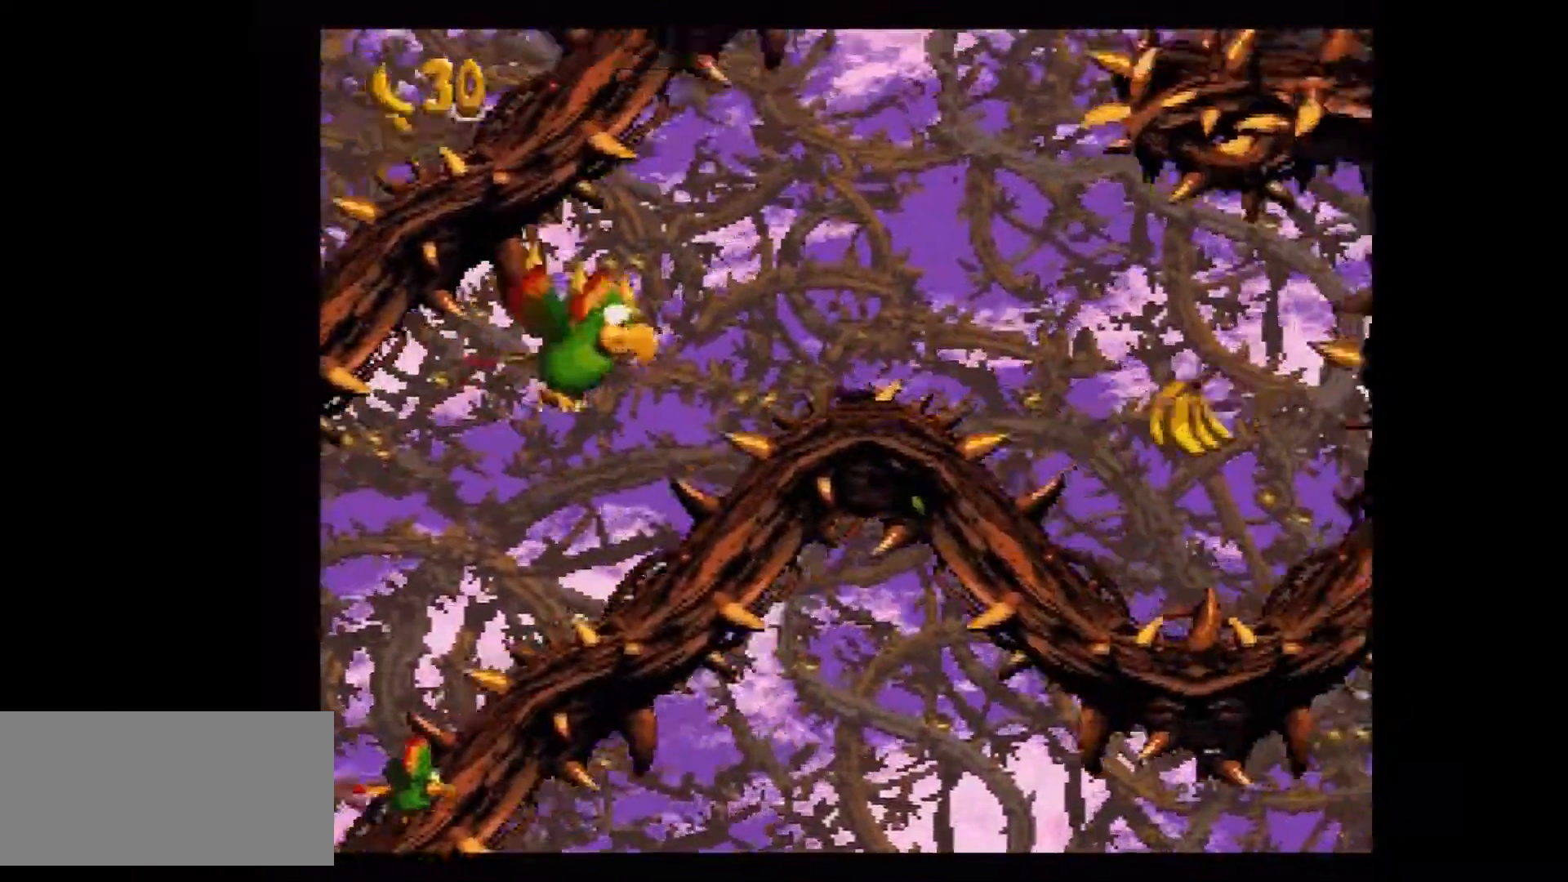
{"buttons": ["Y", "DPAD_UP", "DPAD_RIGHT"], "events": [[67, "B", "up"], [67, "DPAD_RIGHT", "up"], [67, "X", "down"], [100, "DPAD_LEFT", "down"], [183, "B", "down"], [250, "B", "up"], [284, "DPAD_LEFT", "up"], [284, "DPAD_RIGHT", "down"], [284, "X", "up"], [350, "B", "down"], [434, "B", "up"]]}
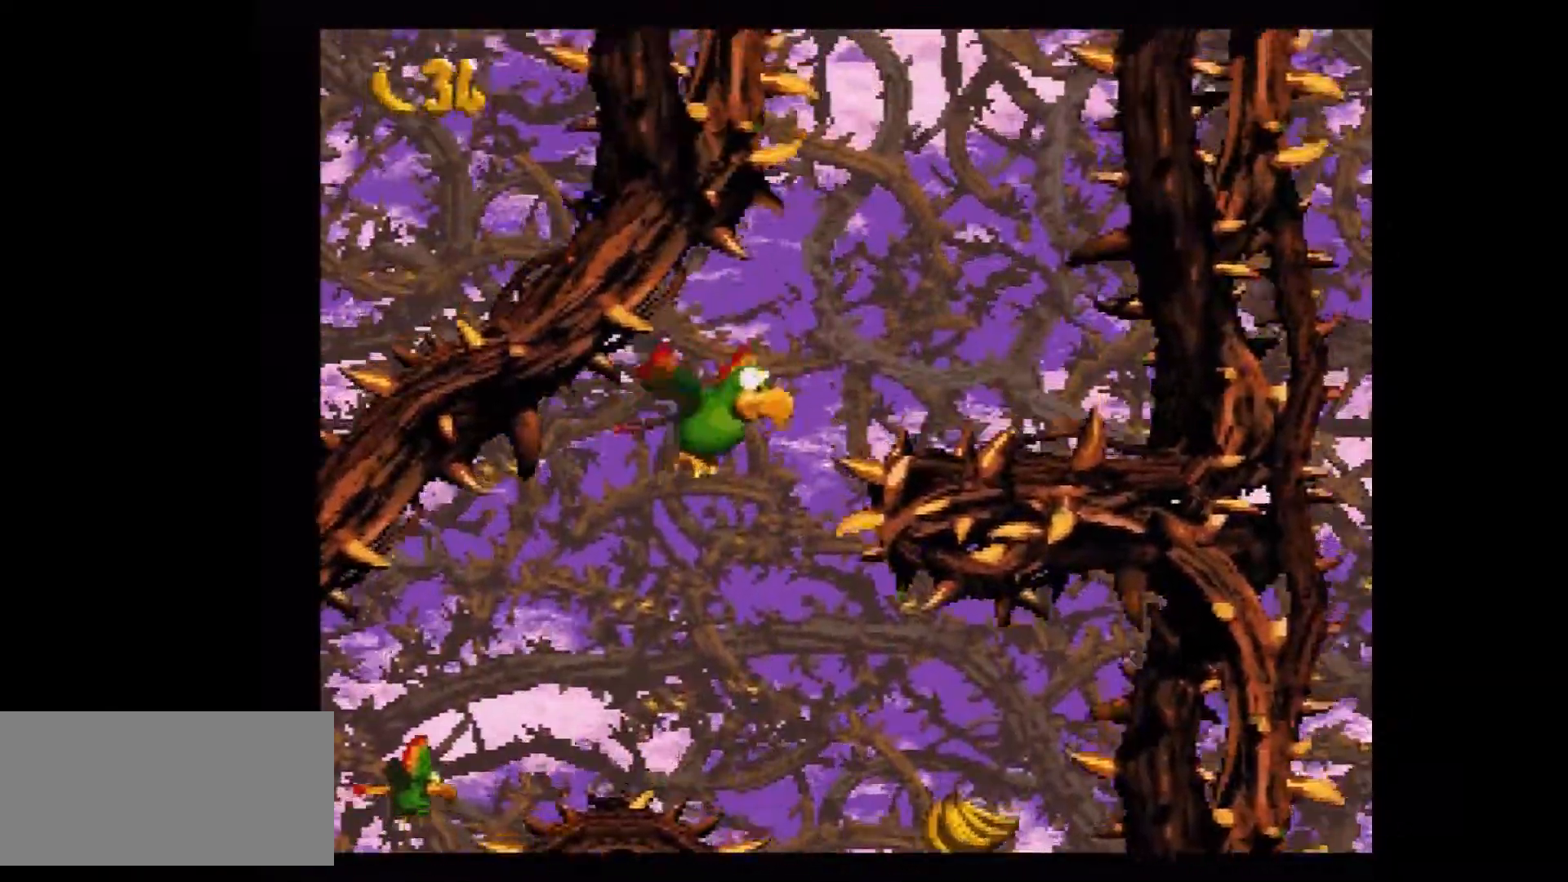
{"buttons": ["B", "Y", "DPAD_UP"], "events": [[34, "B", "down"], [101, "DPAD_RIGHT", "up"], [117, "B", "up"], [117, "DPAD_LEFT", "down"], [117, "X", "down"], [217, "B", "down"], [251, "X", "up"], [284, "DPAD_LEFT", "up"], [317, "B", "up"], [434, "B", "down"]]}
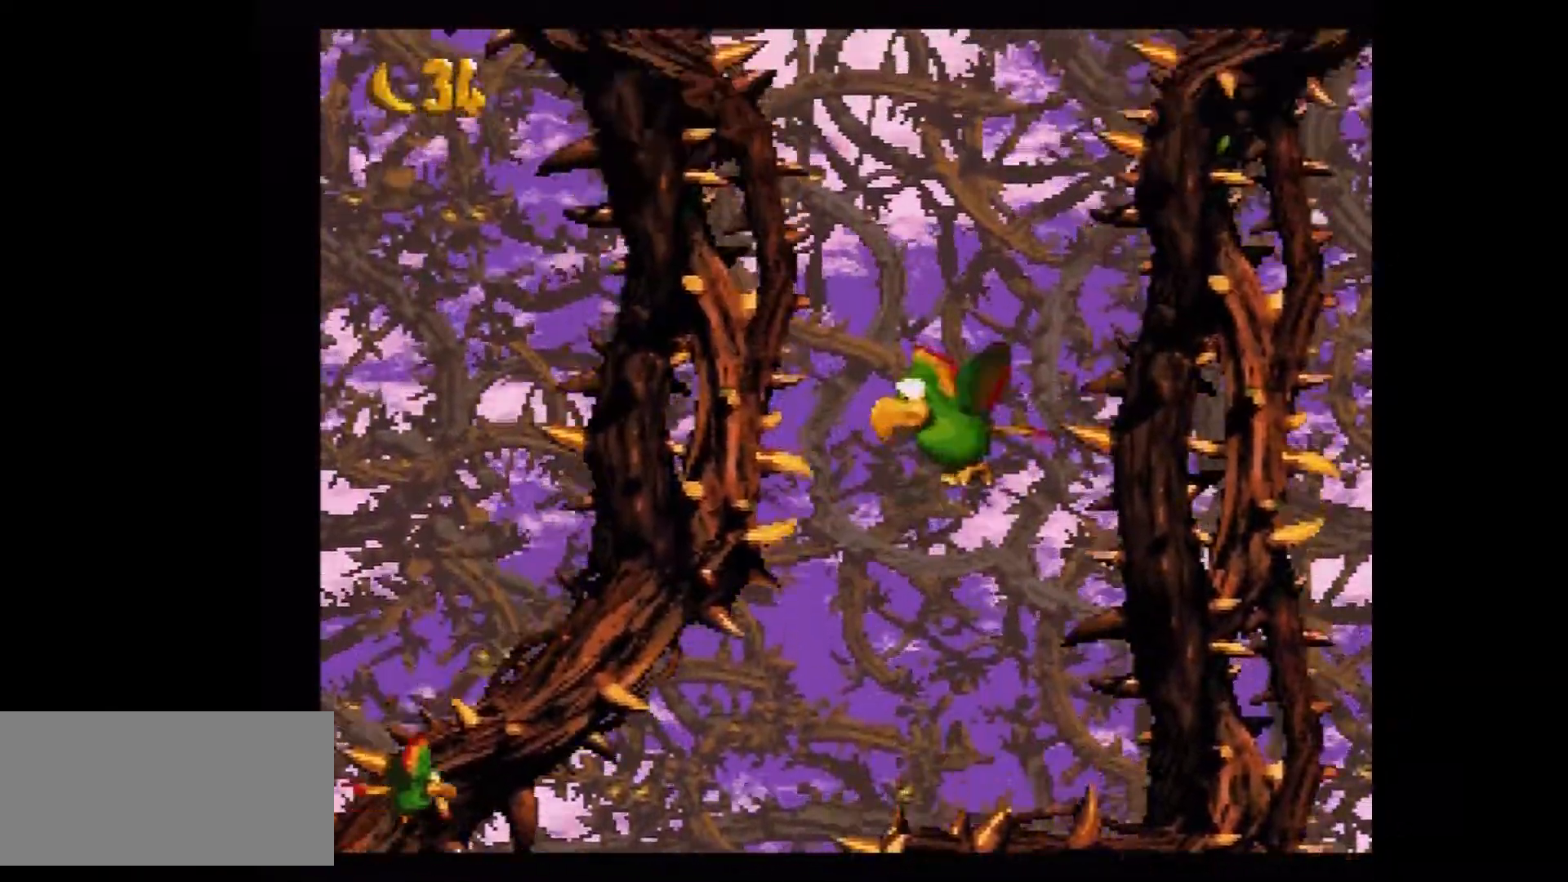
{"buttons": ["X", "Y", "DPAD_UP", "DPAD_LEFT"], "events": [[50, "B", "up"], [133, "B", "down"], [133, "DPAD_LEFT", "down"], [217, "B", "up"], [217, "X", "down"], [317, "B", "down"], [400, "B", "up"]]}